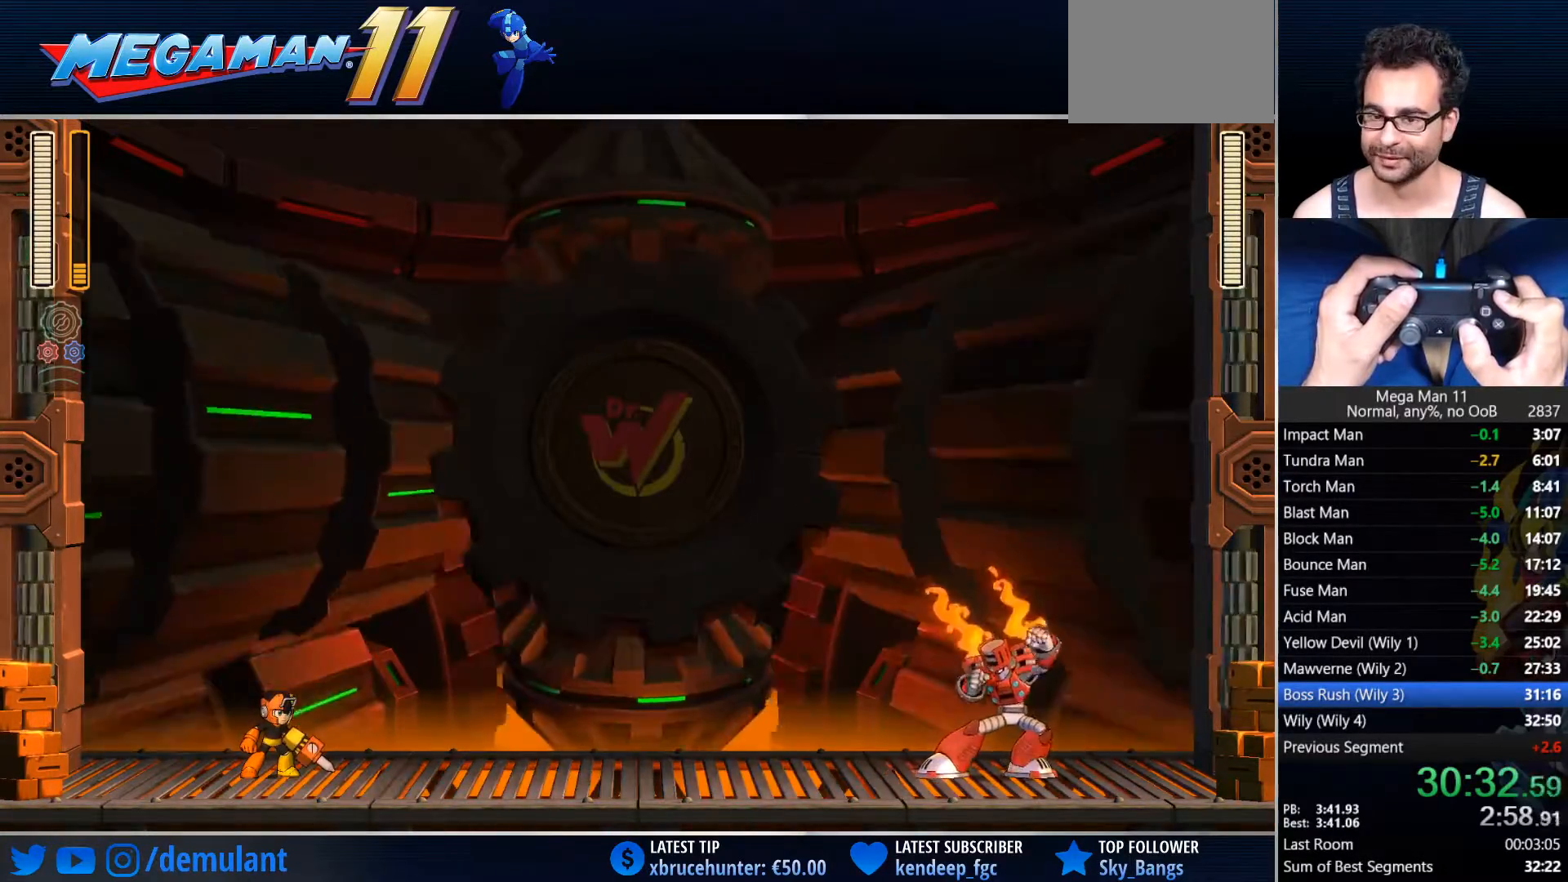
Gameplay with a controller (PlayStation layout); each line is a JSON object with the inputs held at the frame after it (dt_ms = milliseconds from this image to that frame). "events" lists button and stick changes between this image and that frame as [ms after this image, input, new state], when the widget could be followed in between.
{"dt_ms": 500, "buttons": ["TRIANGLE", "L1", "DPAD_RIGHT"], "left_stick": "center", "right_stick": "down-right", "events": []}
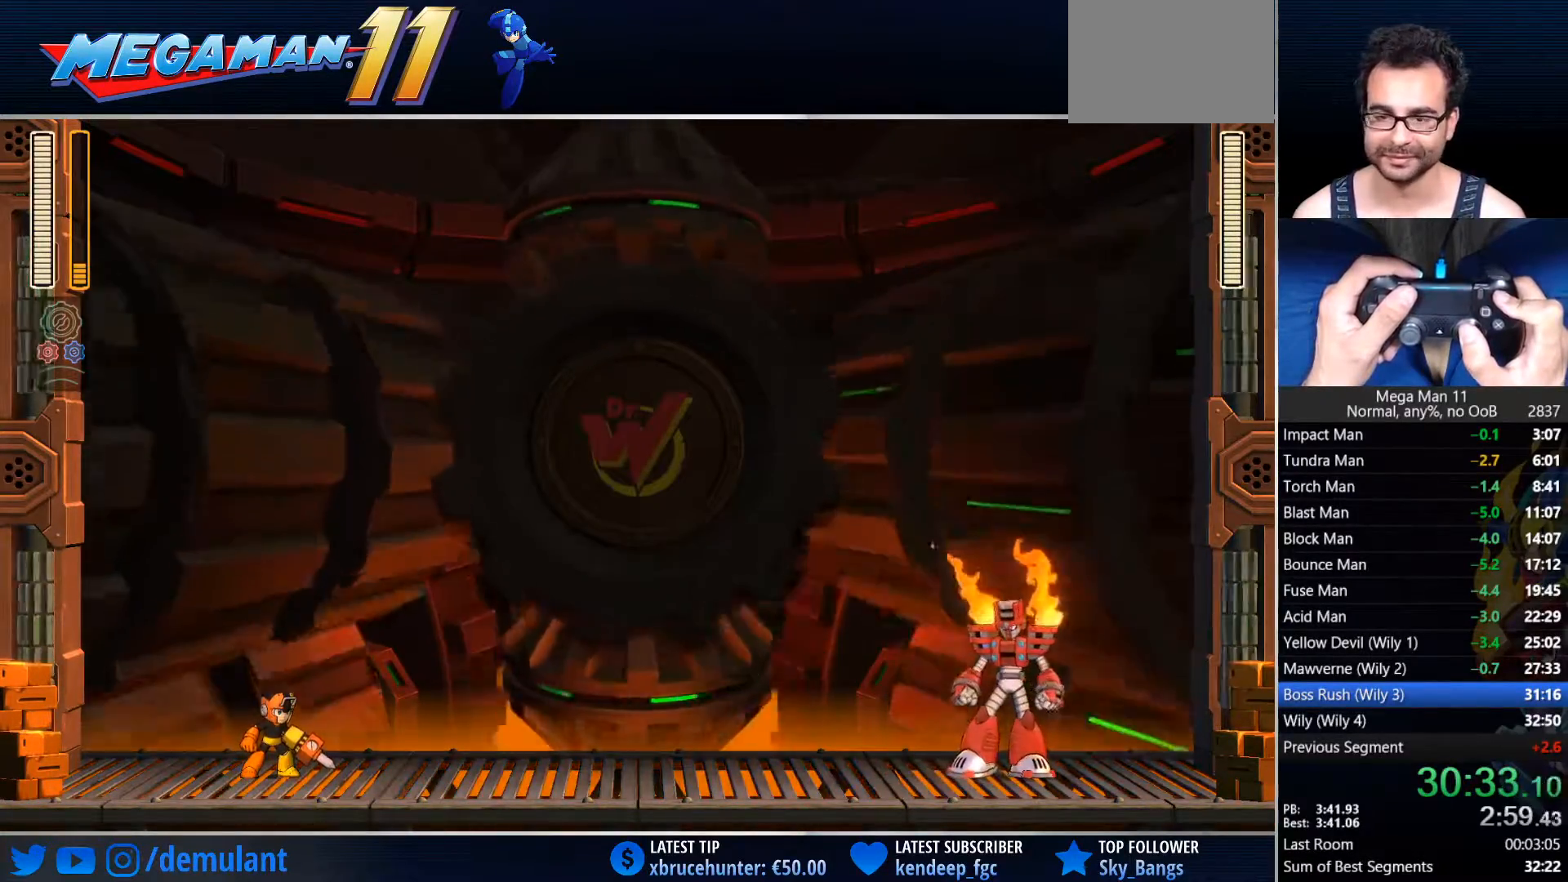
{"dt_ms": 500, "buttons": ["TRIANGLE", "L1", "DPAD_RIGHT"], "left_stick": "center", "right_stick": "down-right", "events": []}
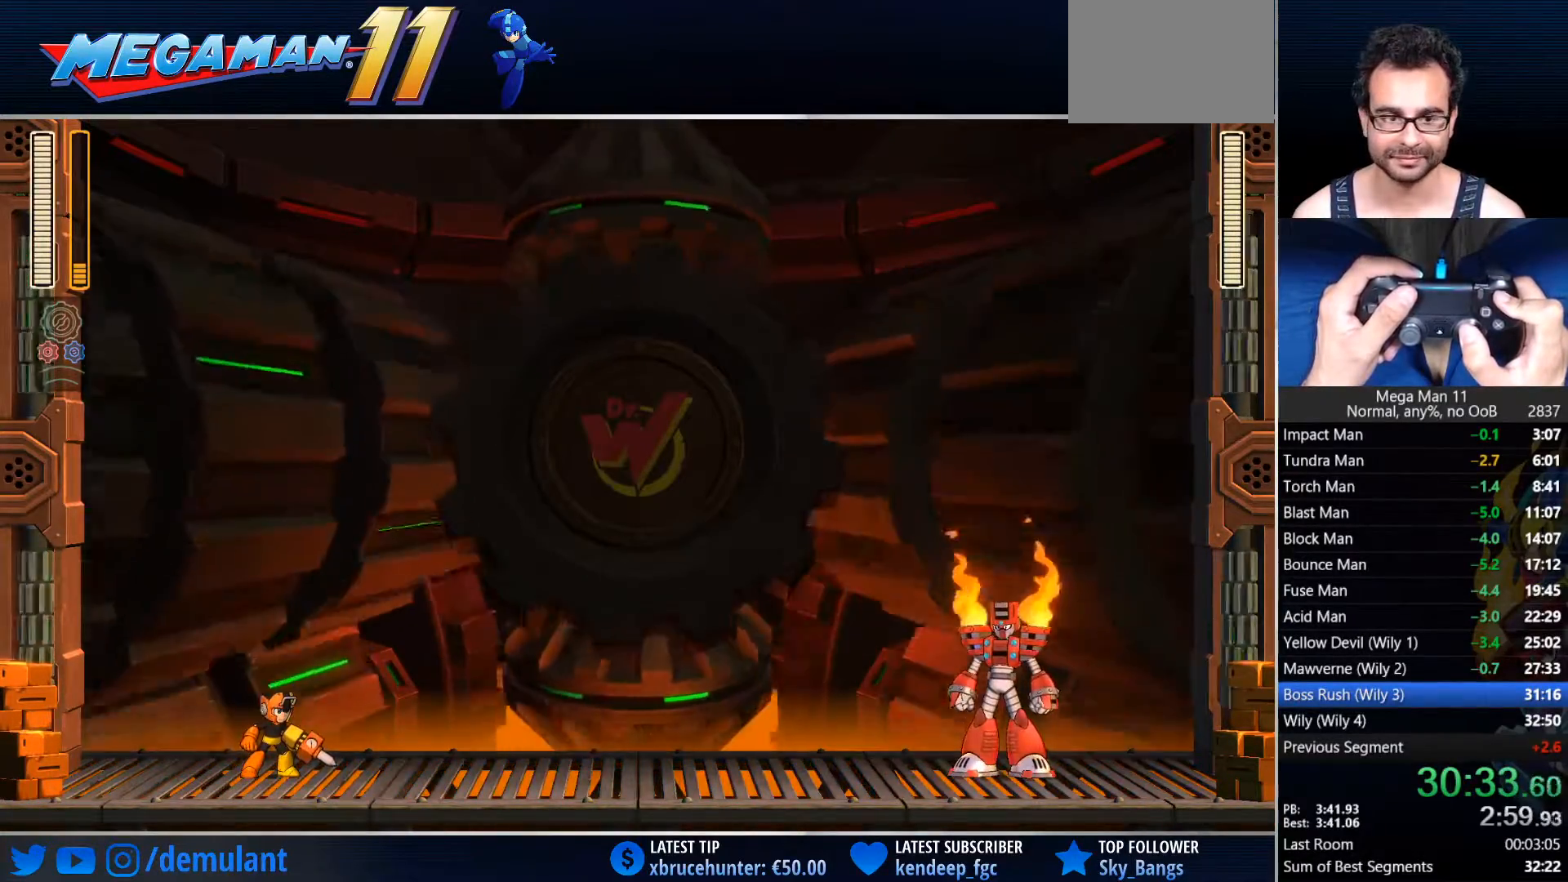
{"dt_ms": 500, "buttons": ["TRIANGLE", "L1", "DPAD_RIGHT"], "left_stick": "center", "right_stick": "down-right", "events": []}
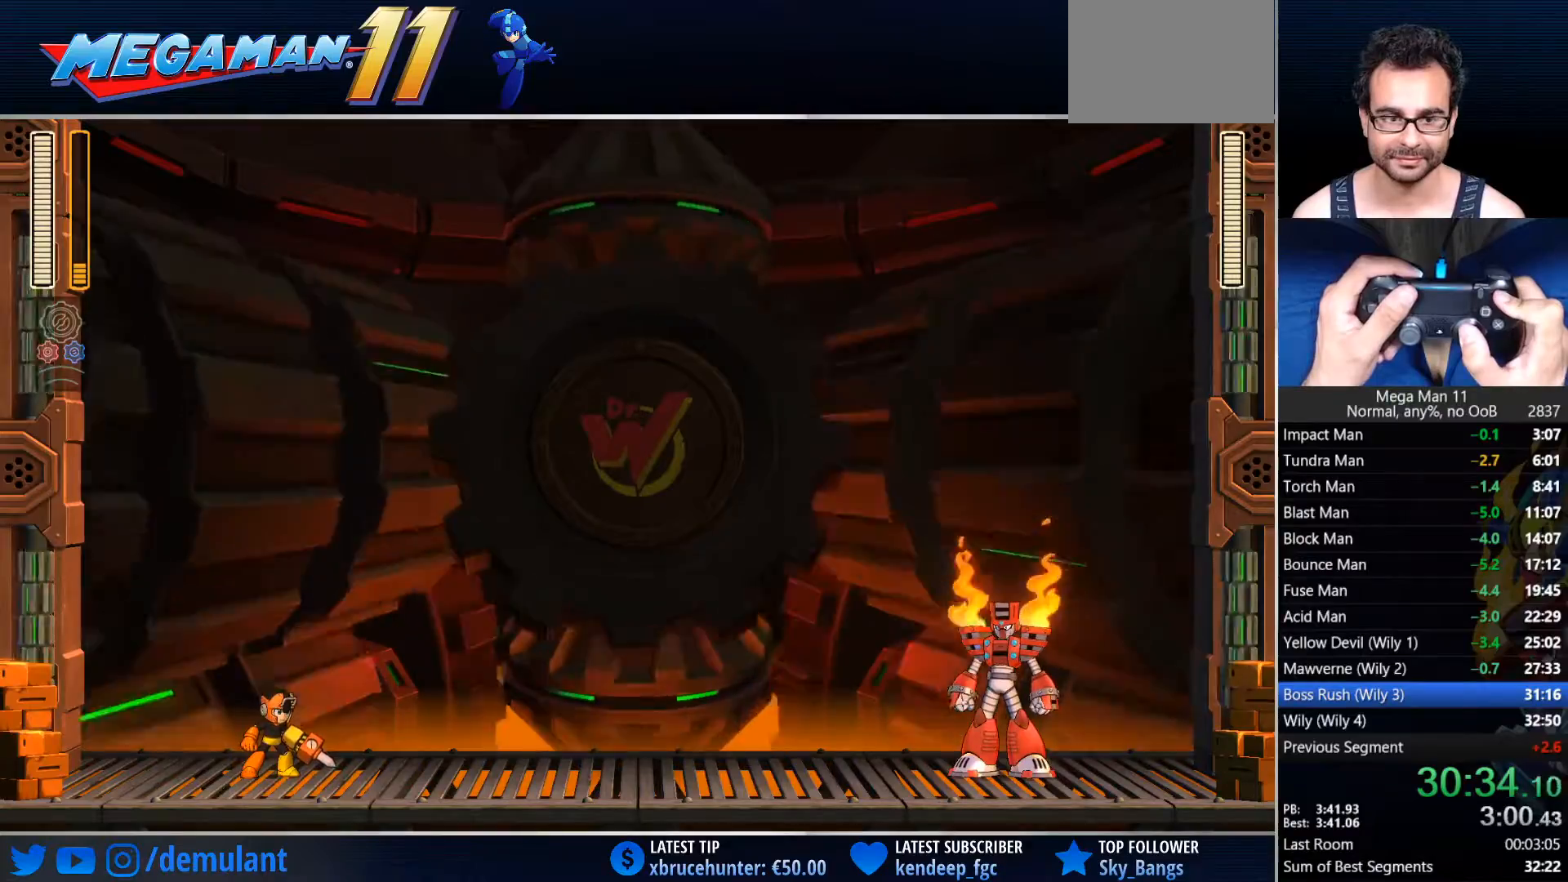
{"dt_ms": 500, "buttons": ["TRIANGLE", "L1", "DPAD_RIGHT"], "left_stick": "center", "right_stick": "down-right", "events": []}
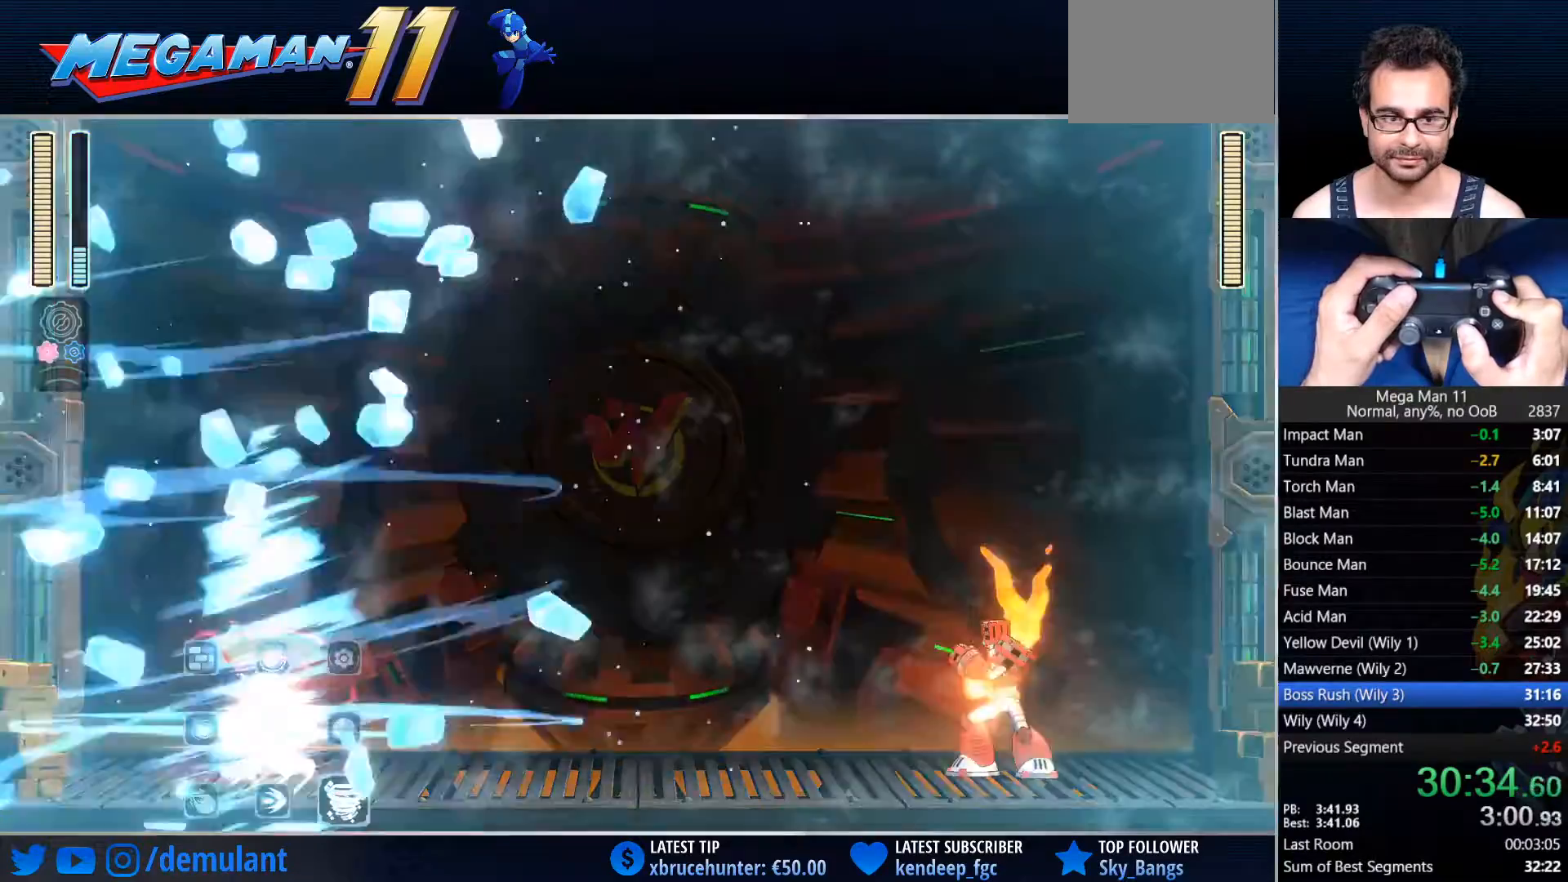
{"dt_ms": 500, "buttons": ["SQUARE", "R2", "DPAD_RIGHT"], "left_stick": "center", "right_stick": "down-right", "events": [[167, "L1", "up"], [183, "TRIANGLE", "up"], [267, "SQUARE", "down"], [467, "R2", "down"]]}
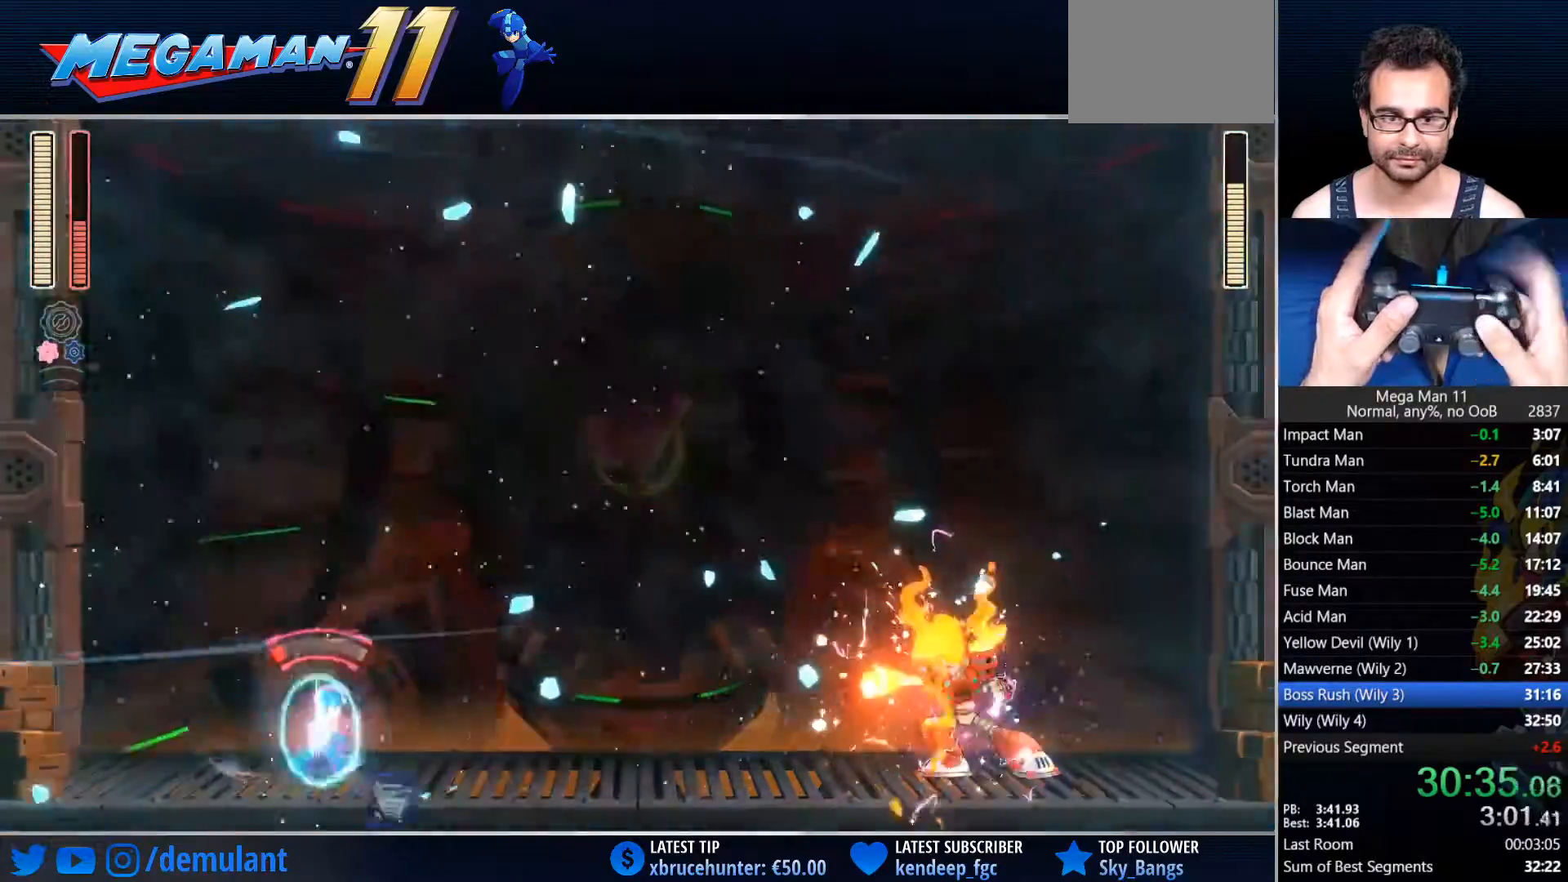
{"dt_ms": 1000, "buttons": ["SQUARE", "DPAD_RIGHT"], "left_stick": "center", "right_stick": "center"}
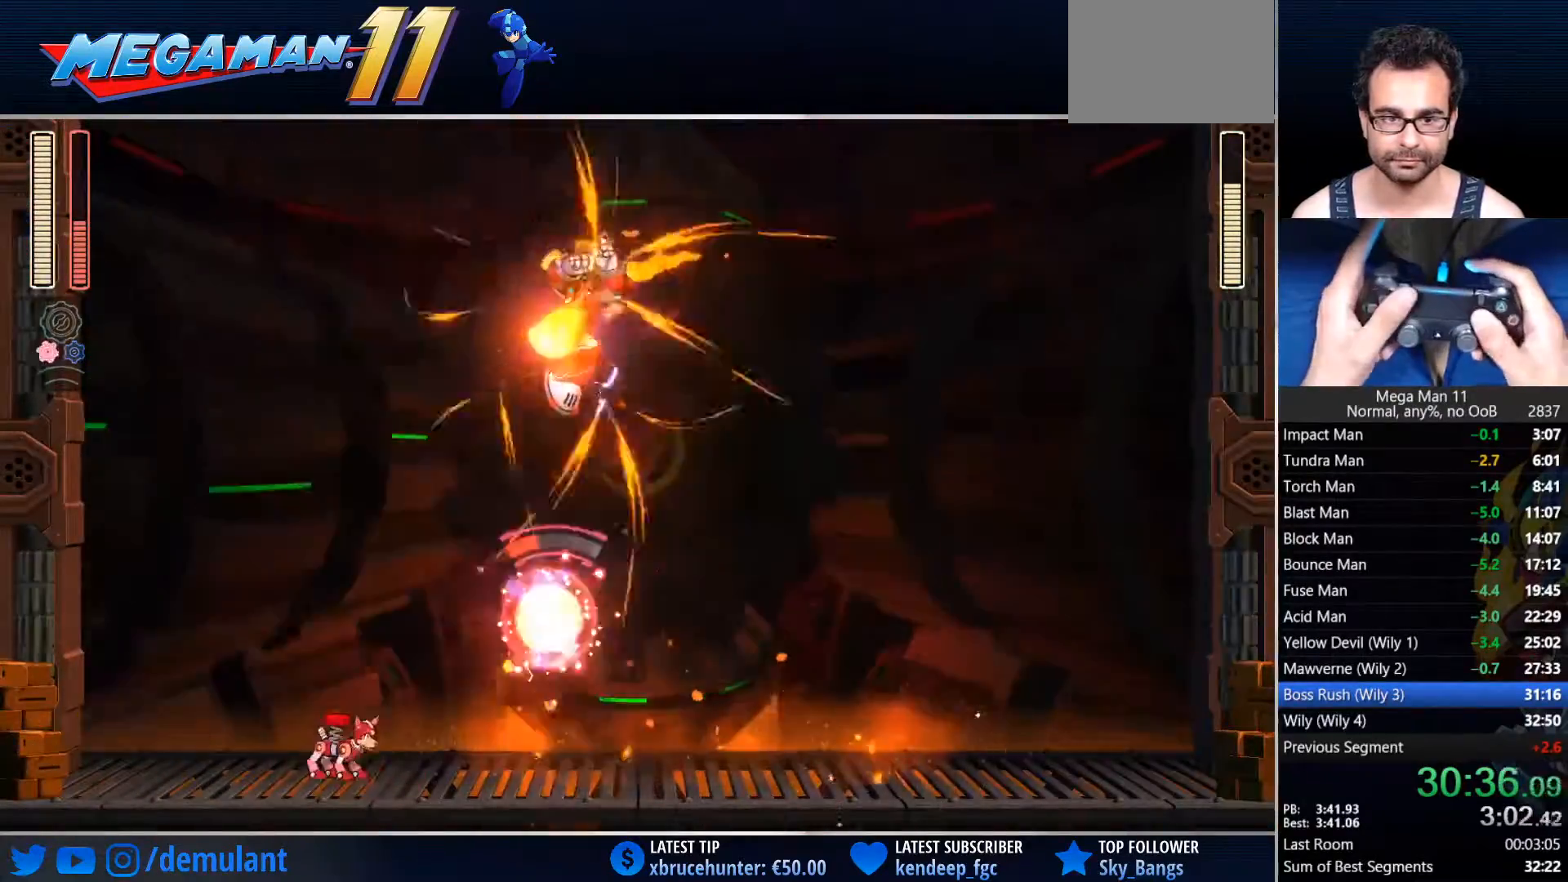
{"dt_ms": 500, "buttons": ["L1", "DPAD_LEFT"], "left_stick": "center", "right_stick": "center", "events": [[250, "DPAD_LEFT", "down"], [250, "DPAD_RIGHT", "up"], [317, "SQUARE", "up"], [433, "L1", "down"]]}
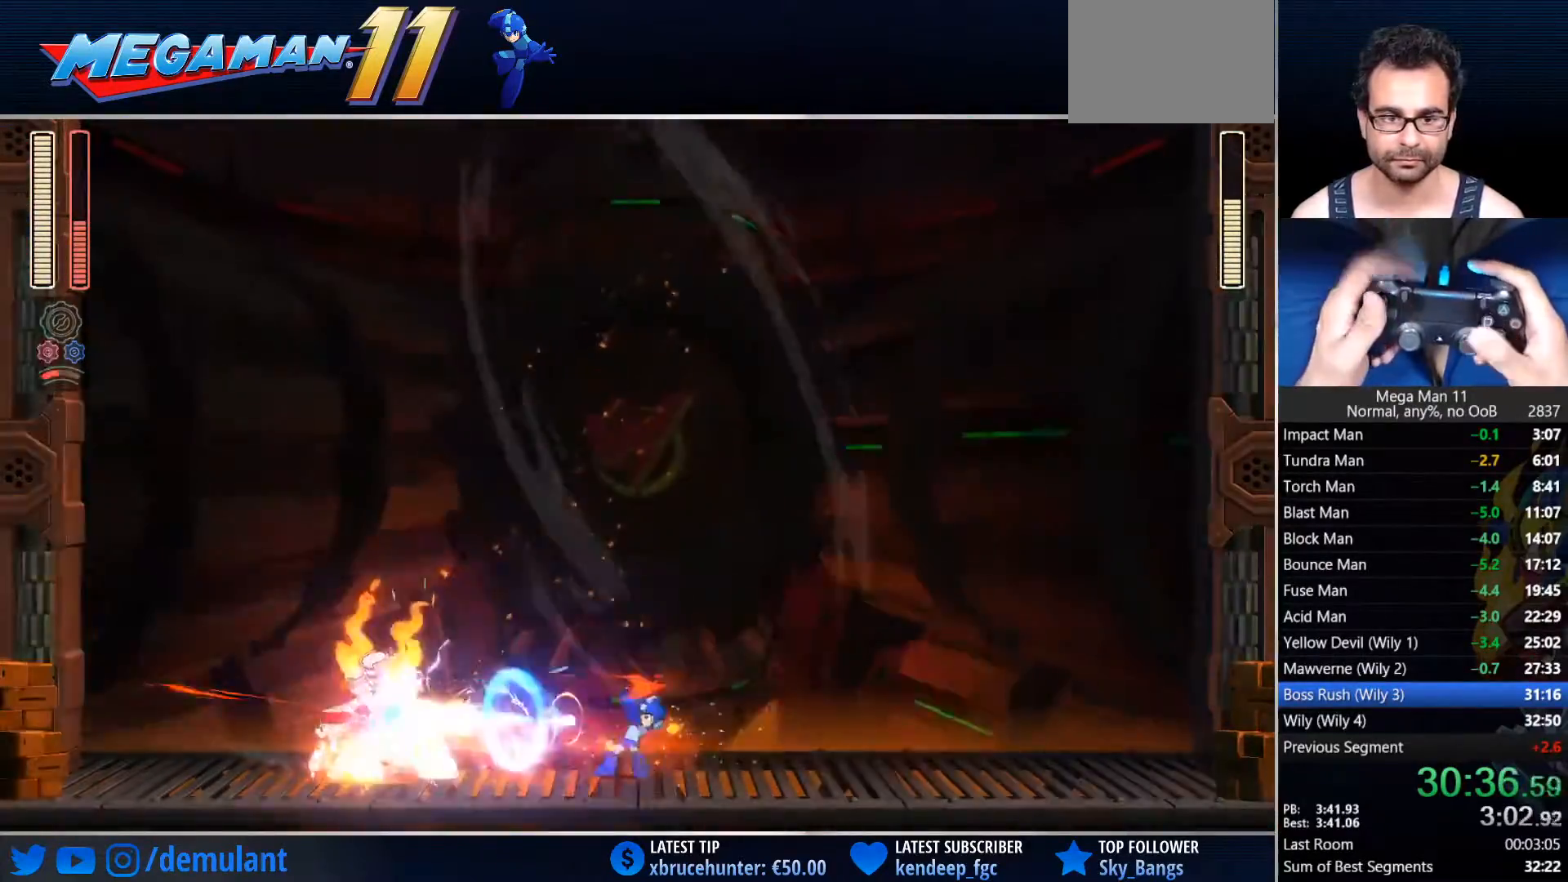
{"dt_ms": 500, "buttons": ["DPAD_LEFT"], "left_stick": "center", "right_stick": "down-right", "events": [[17, "right_stick", "down-right"], [33, "L1", "up"]]}
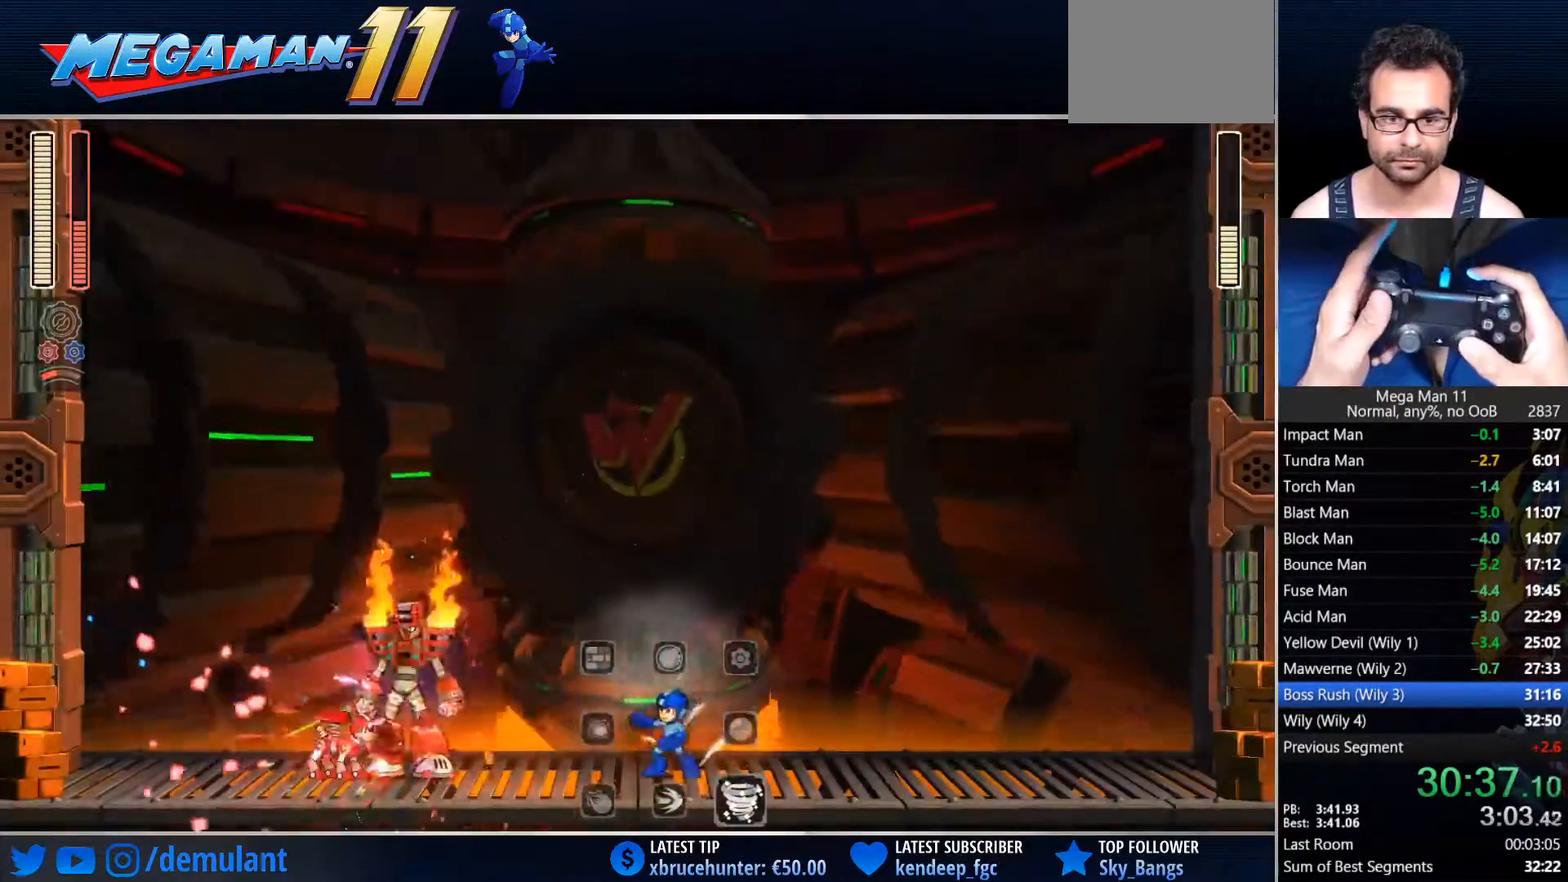
{"dt_ms": 500, "buttons": ["DPAD_LEFT"], "left_stick": "center", "right_stick": "center", "events": [[167, "right_stick", "center"]]}
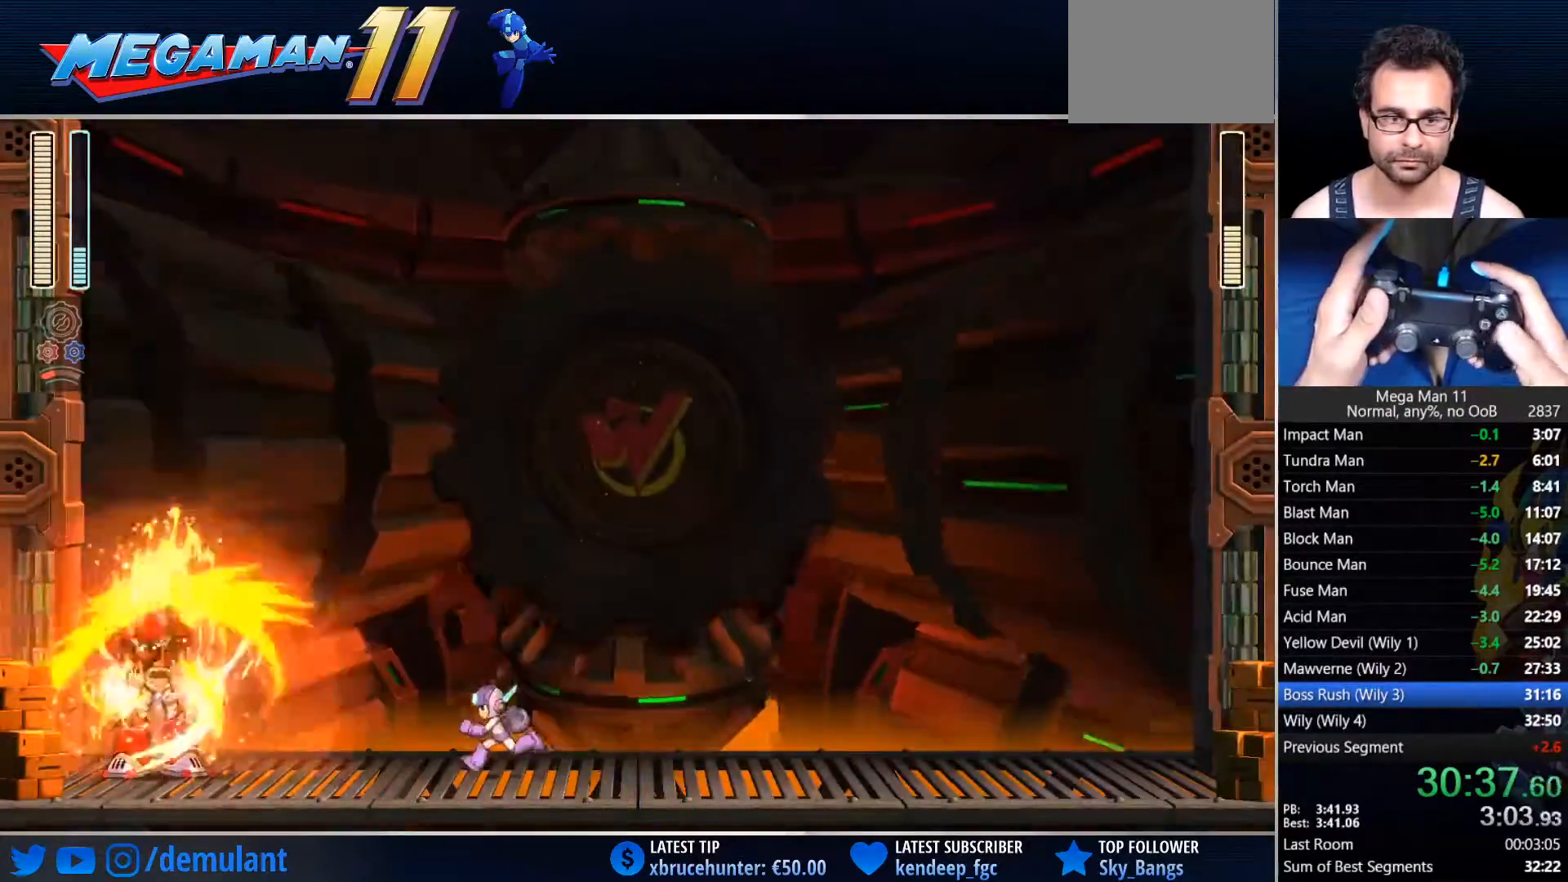
{"dt_ms": 500, "buttons": ["CROSS", "CIRCLE"], "left_stick": "center", "right_stick": "center", "events": [[67, "CIRCLE", "down"], [283, "CROSS", "down"], [500, "DPAD_LEFT", "up"]]}
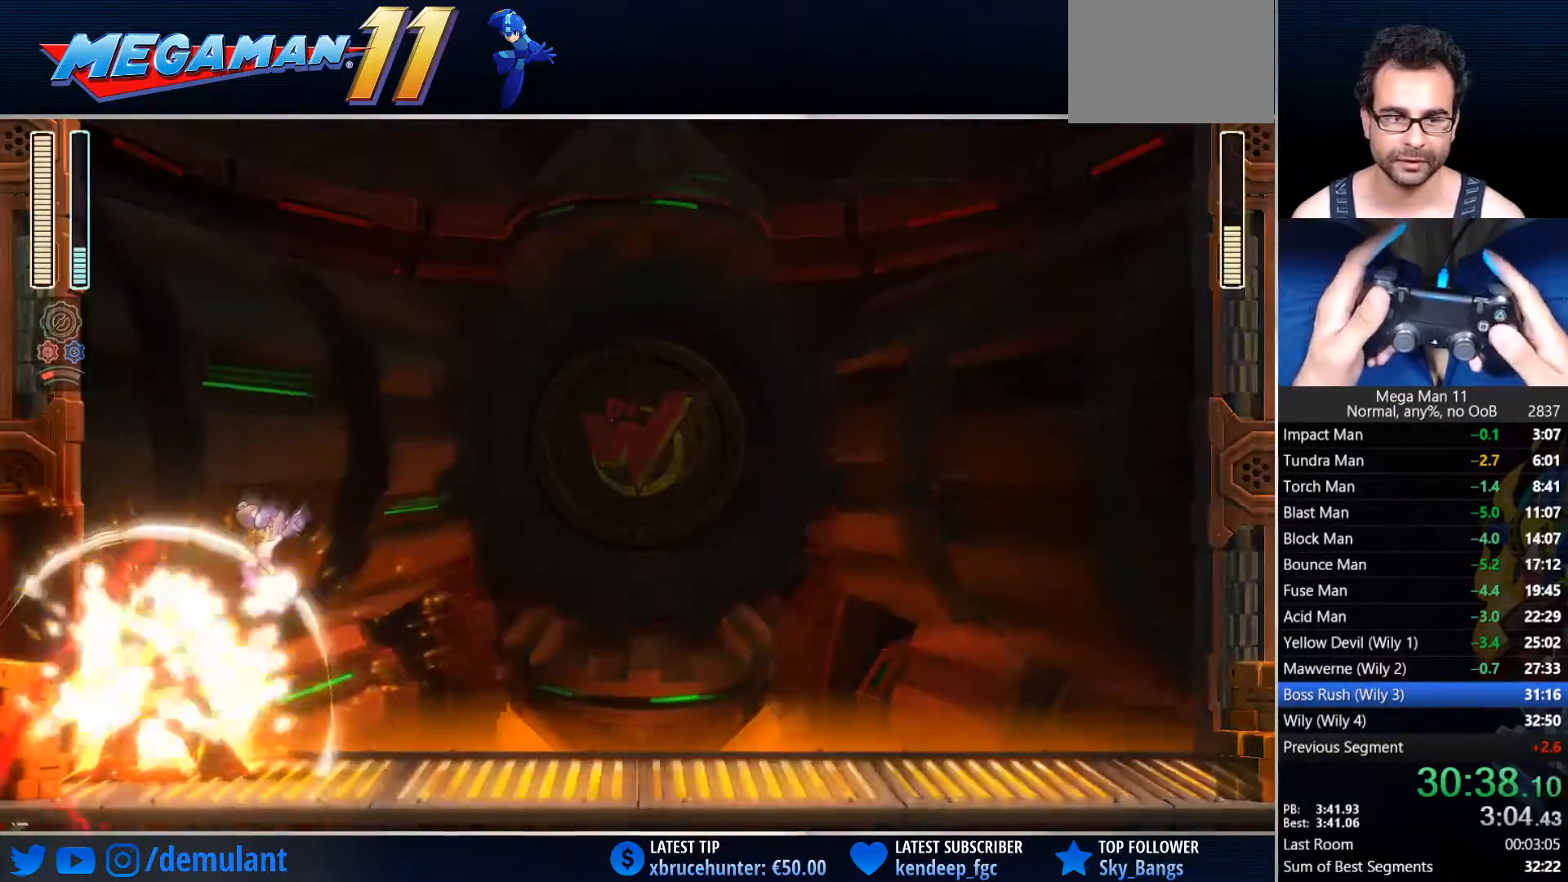
{"dt_ms": 500, "buttons": [], "left_stick": "center", "right_stick": "center", "events": [[217, "TRIANGLE", "down"], [283, "CROSS", "up"], [383, "CIRCLE", "up"], [467, "TRIANGLE", "up"]]}
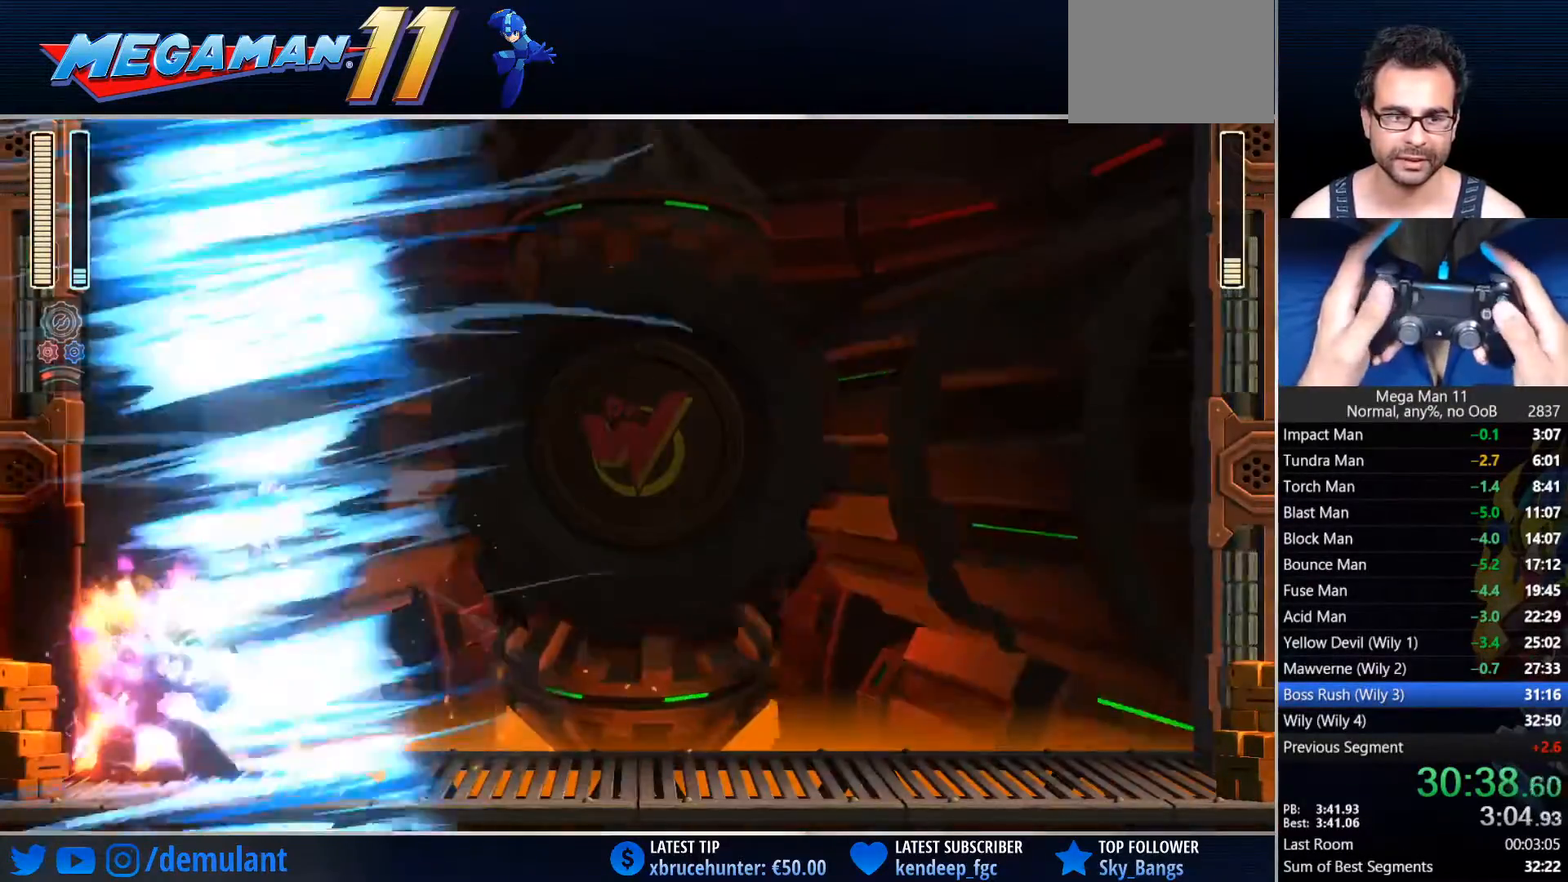
{"dt_ms": 500, "buttons": ["DPAD_RIGHT"], "left_stick": "center", "right_stick": "center", "events": [[267, "DPAD_RIGHT", "down"]]}
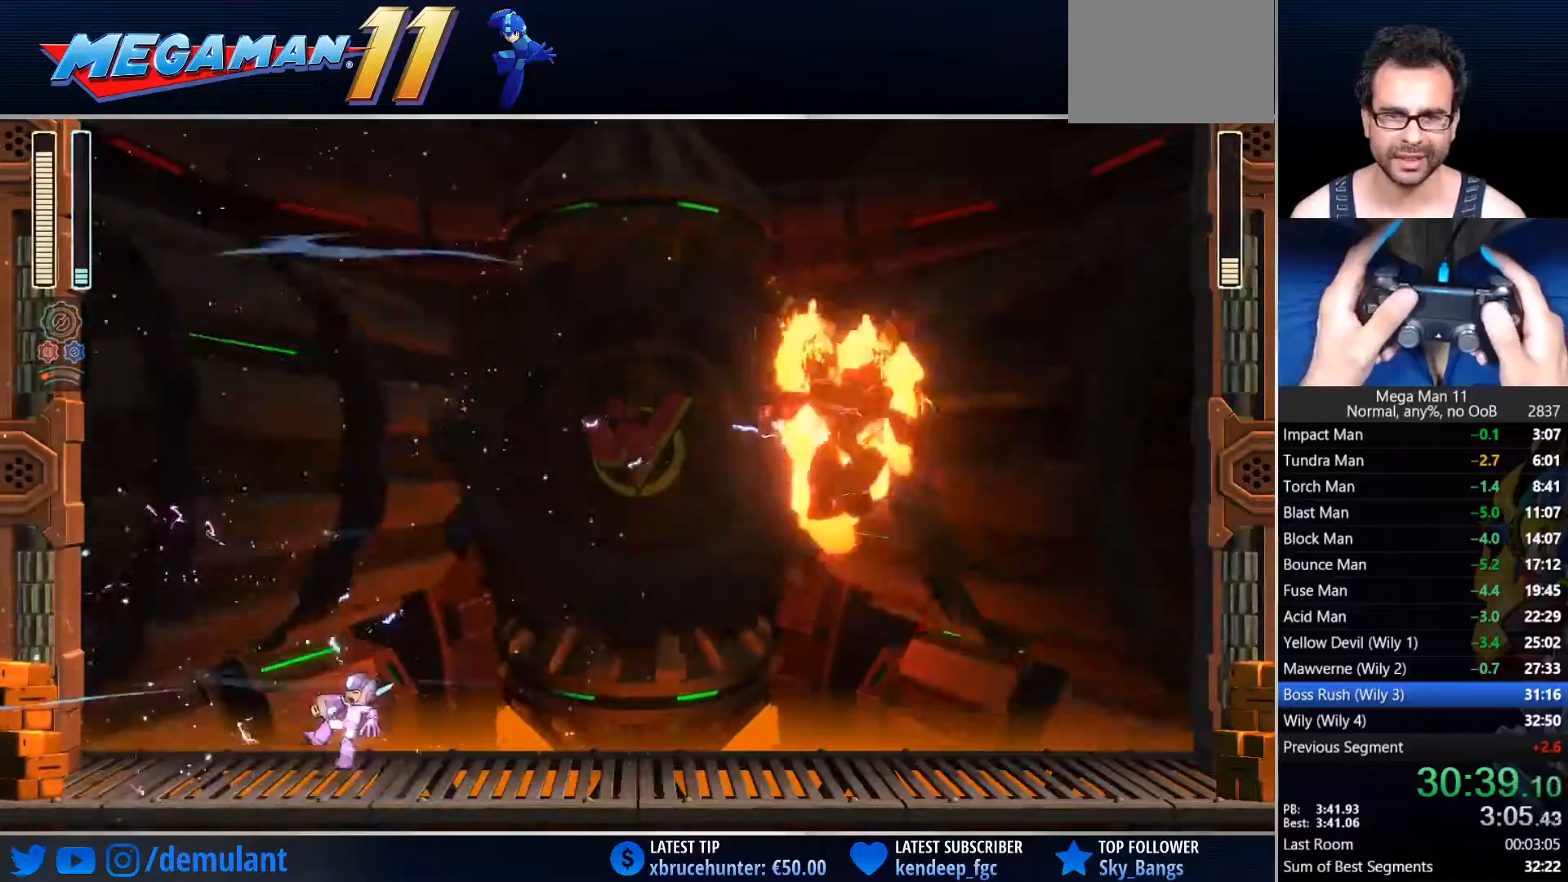
{"dt_ms": 500, "buttons": ["DPAD_RIGHT"], "left_stick": "center", "right_stick": "center", "events": [[233, "L1", "down"], [333, "L1", "up"]]}
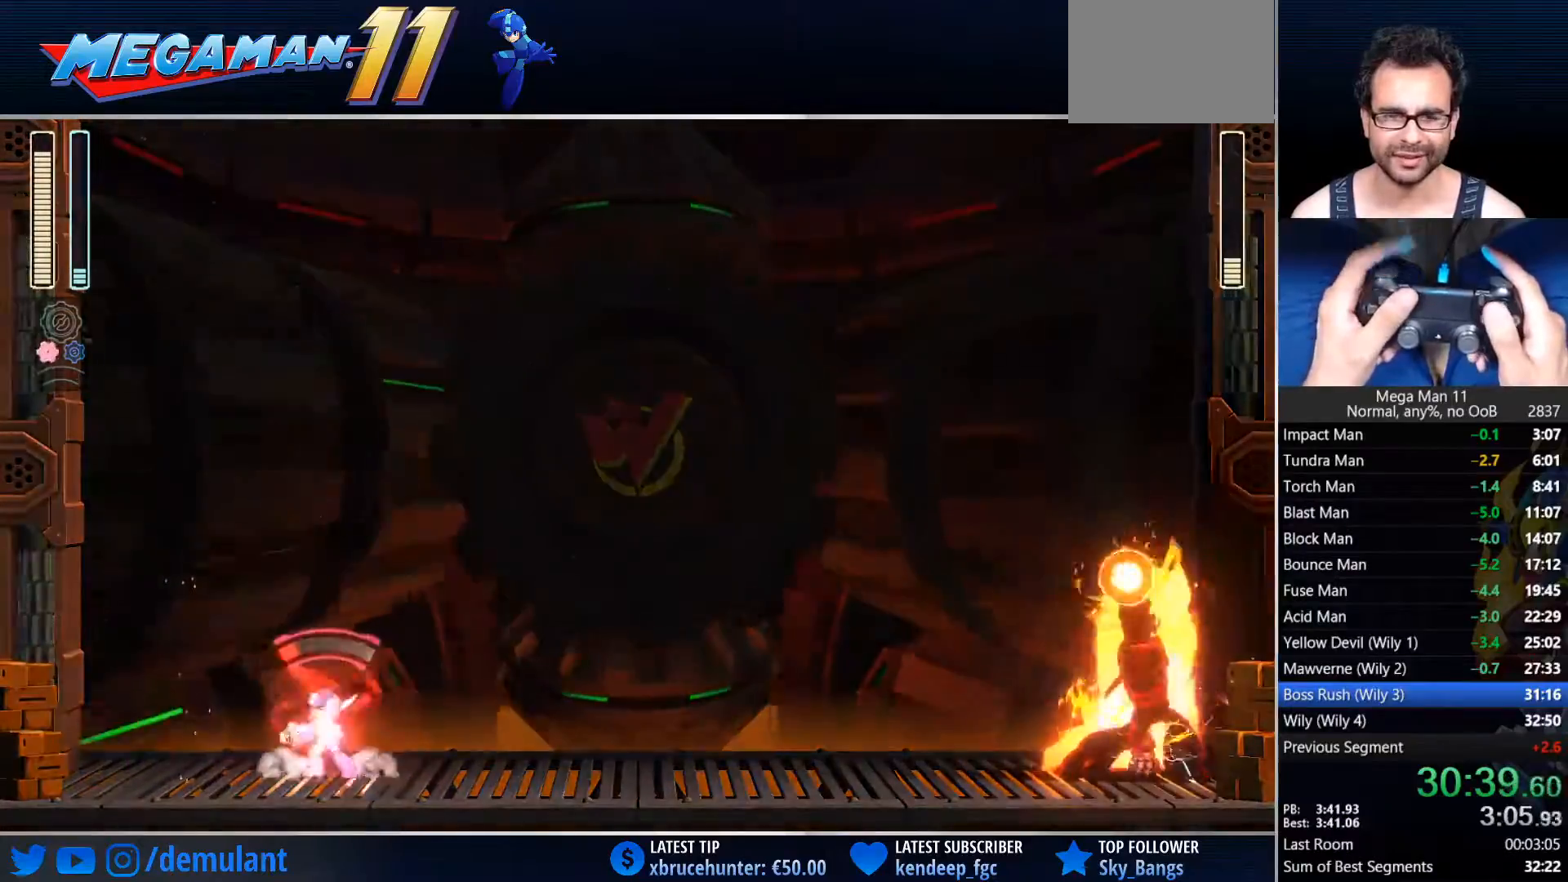
{"dt_ms": 500, "buttons": ["CROSS", "DPAD_RIGHT"], "left_stick": "center", "right_stick": "center", "events": [[283, "CROSS", "down"]]}
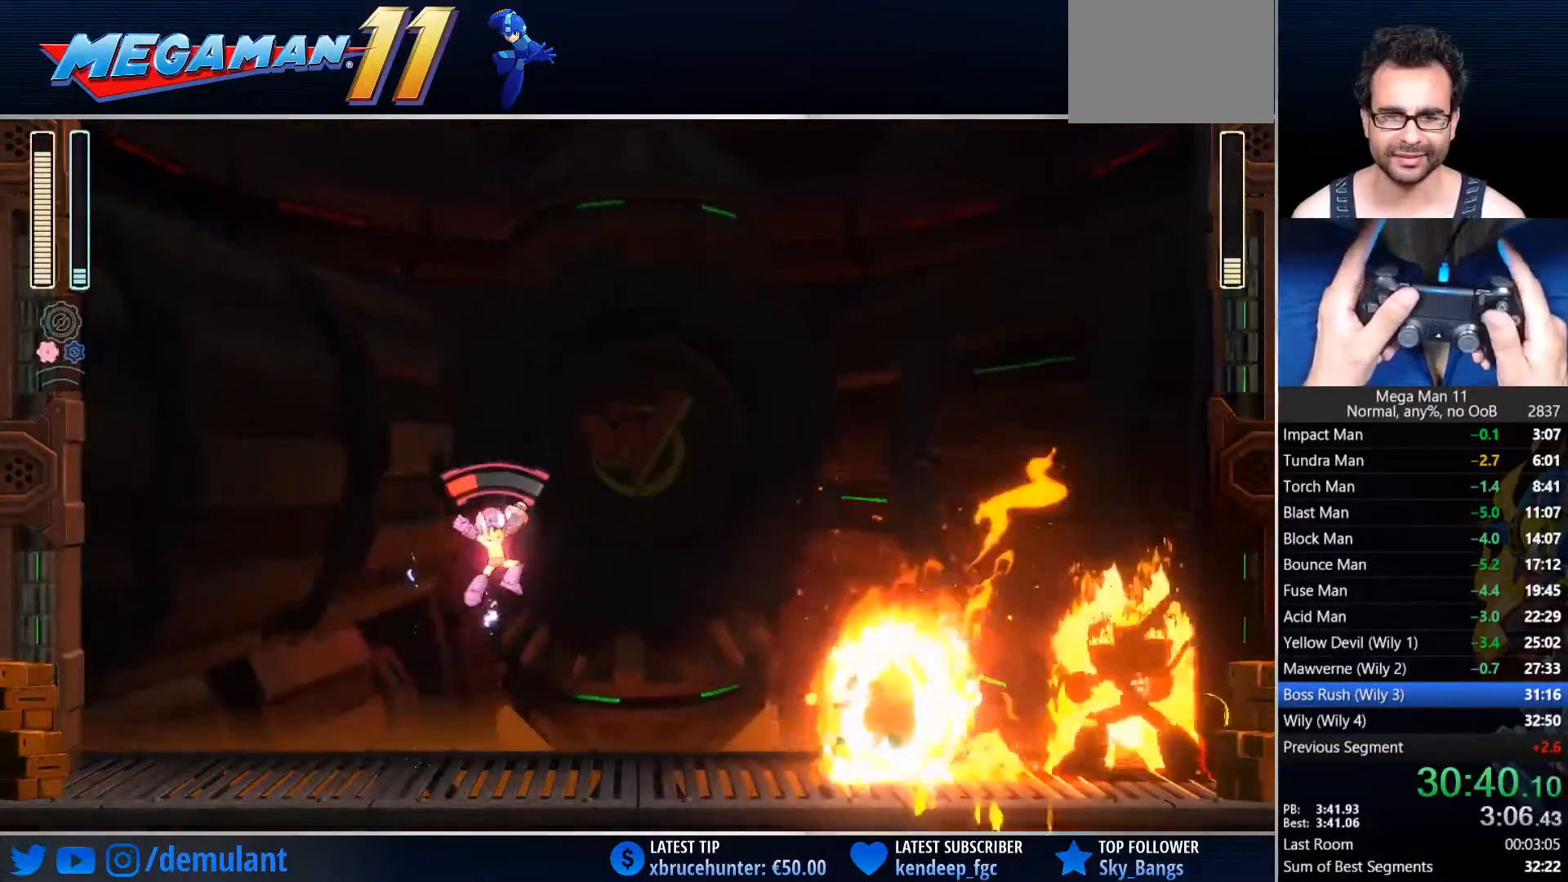
{"dt_ms": 500, "buttons": ["DPAD_RIGHT"], "left_stick": "center", "right_stick": "center", "events": [[117, "CIRCLE", "down"], [117, "TRIANGLE", "down"], [150, "CROSS", "up"], [167, "CIRCLE", "up"], [233, "TRIANGLE", "up"], [283, "L1", "down"], [417, "L1", "up"]]}
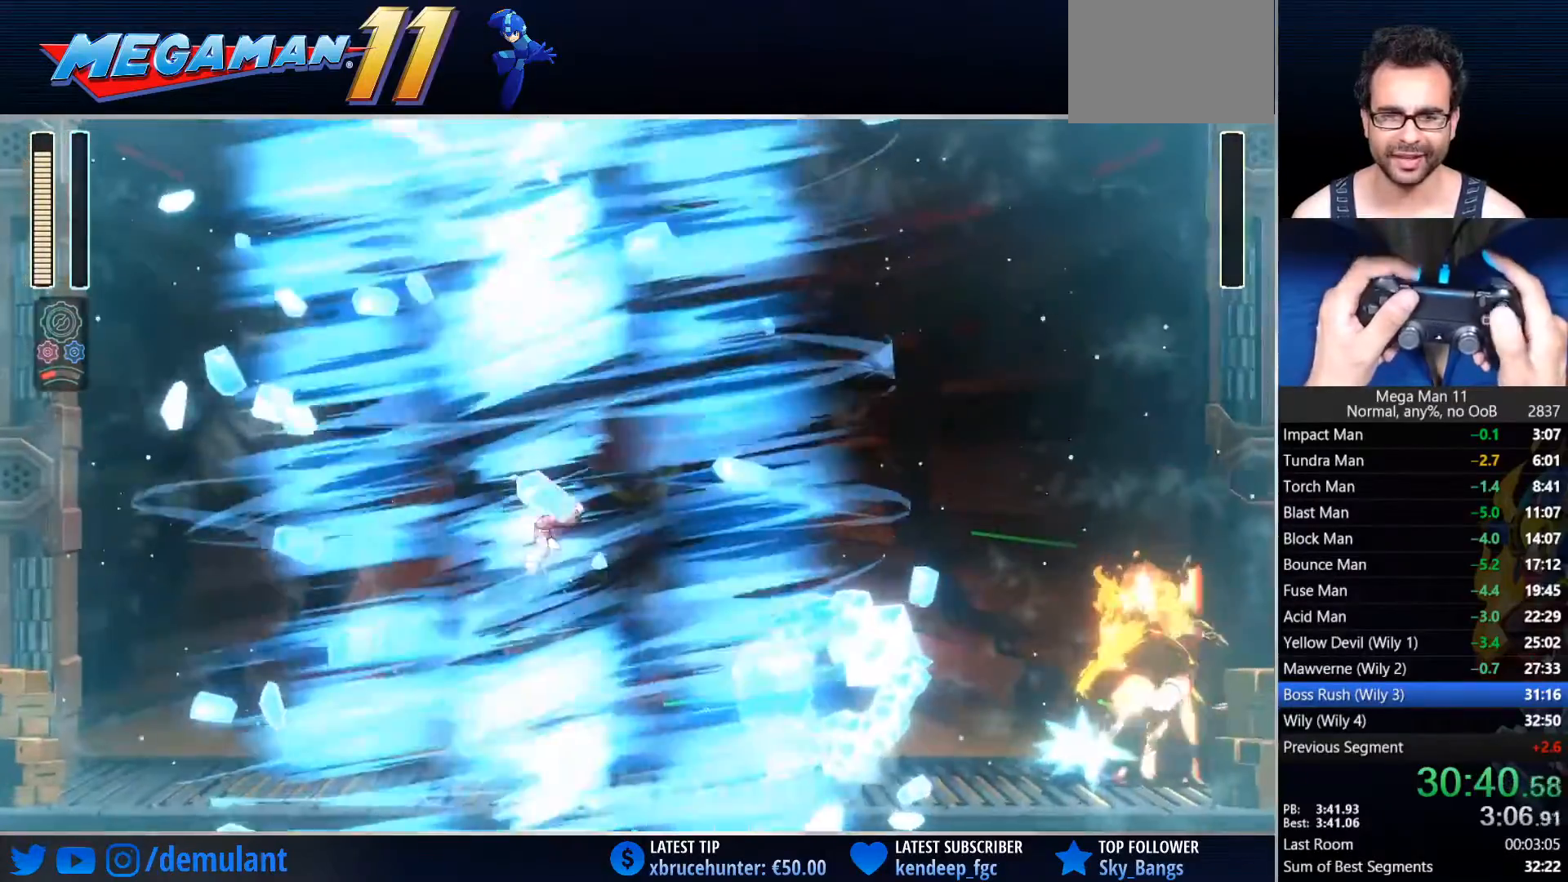
{"dt_ms": 500, "buttons": [], "left_stick": "center", "right_stick": "center", "events": [[50, "DPAD_RIGHT", "up"]]}
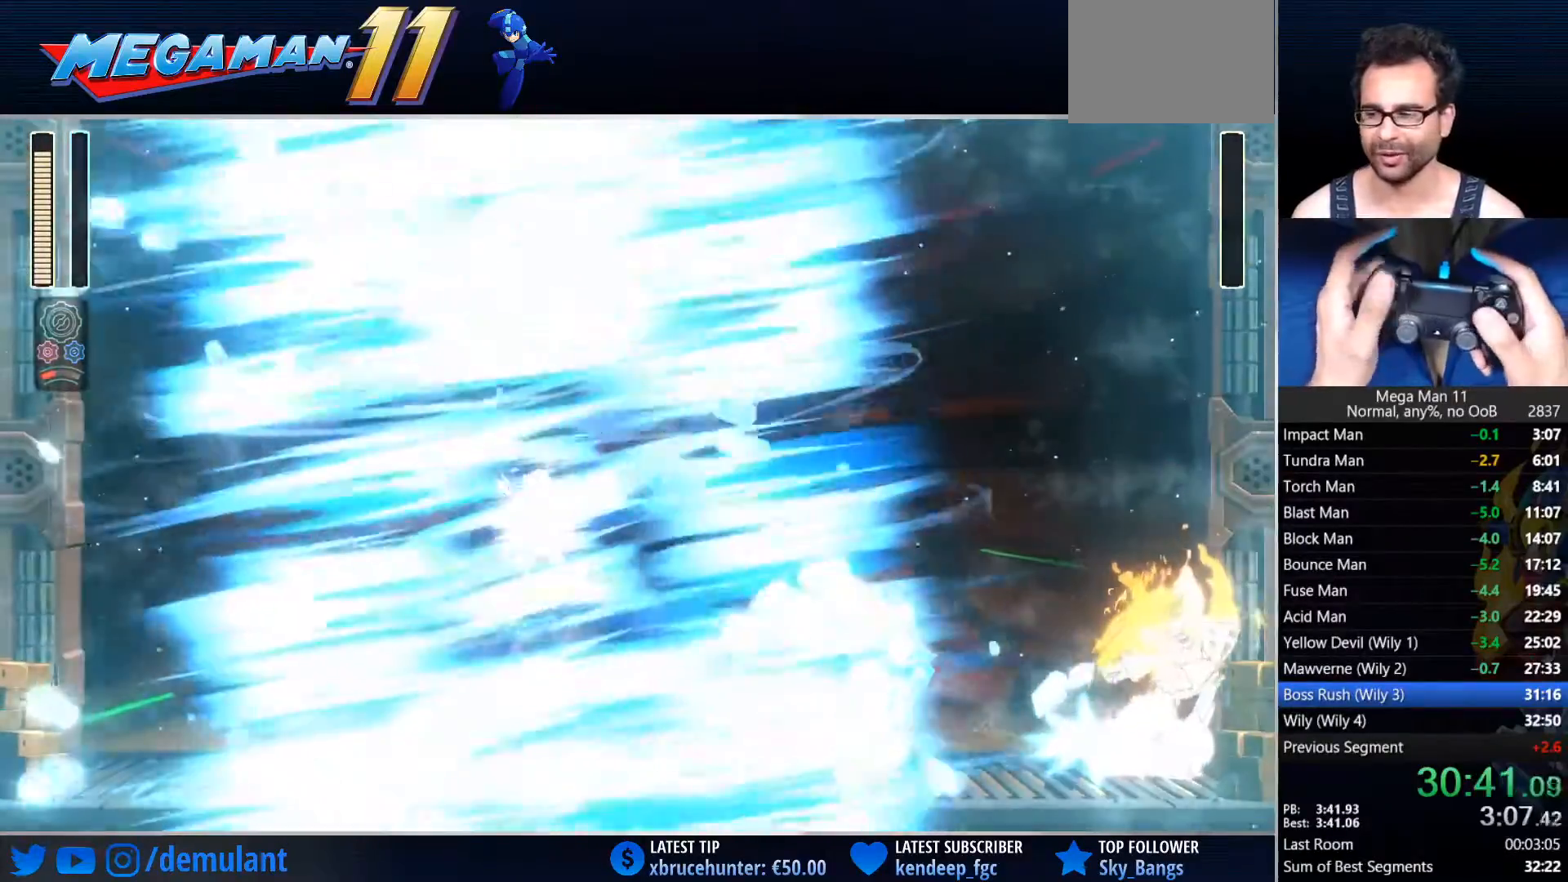
{"dt_ms": 500, "buttons": [], "left_stick": "center", "right_stick": "center", "events": []}
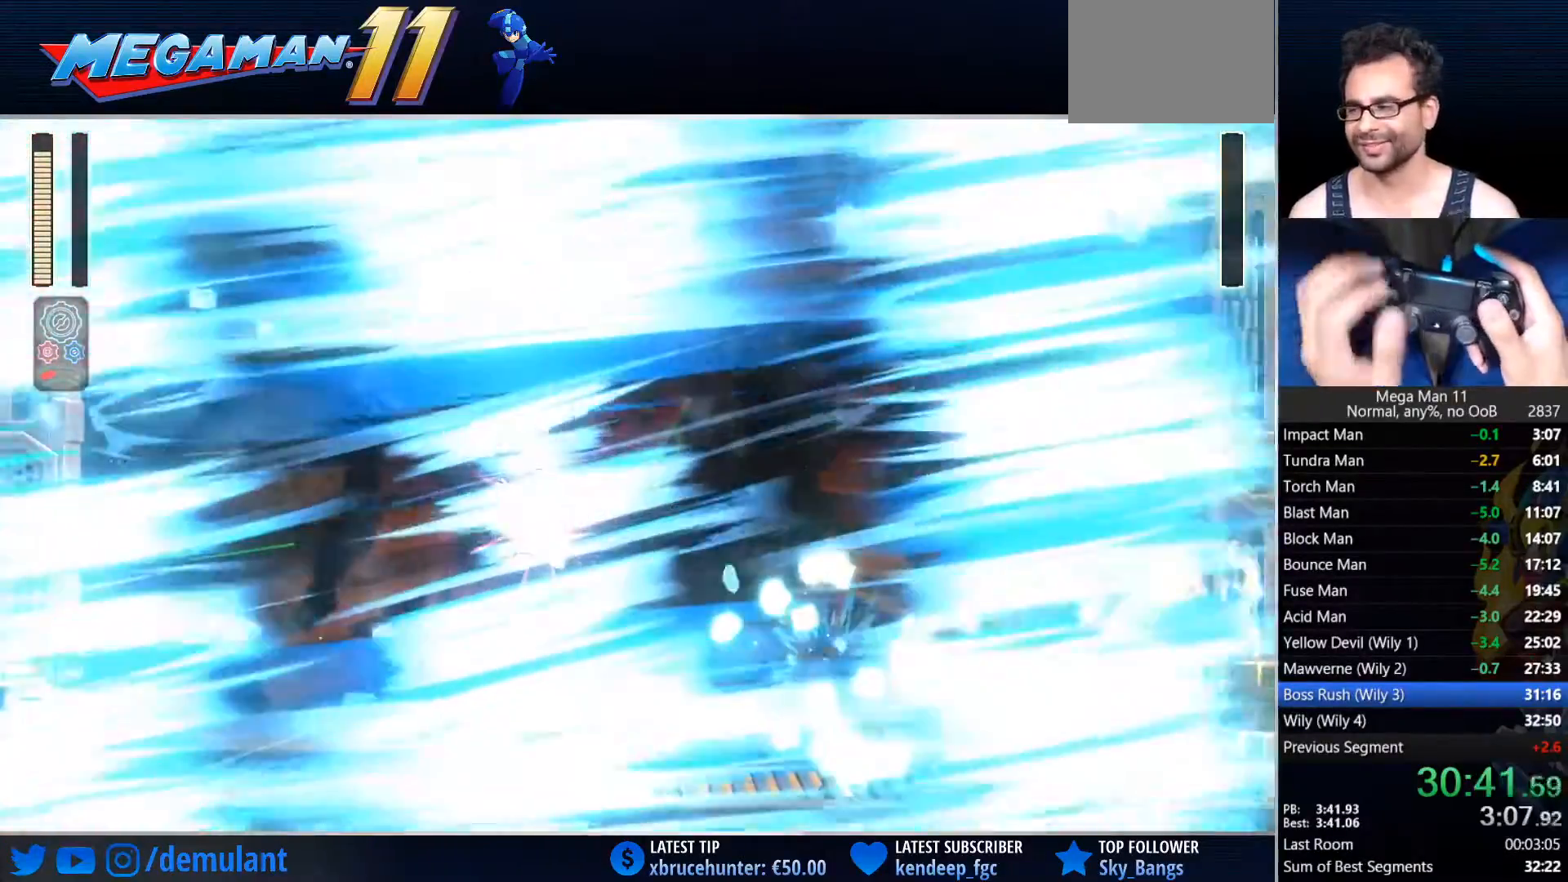
{"dt_ms": 500, "buttons": [], "left_stick": "center", "right_stick": "center", "events": []}
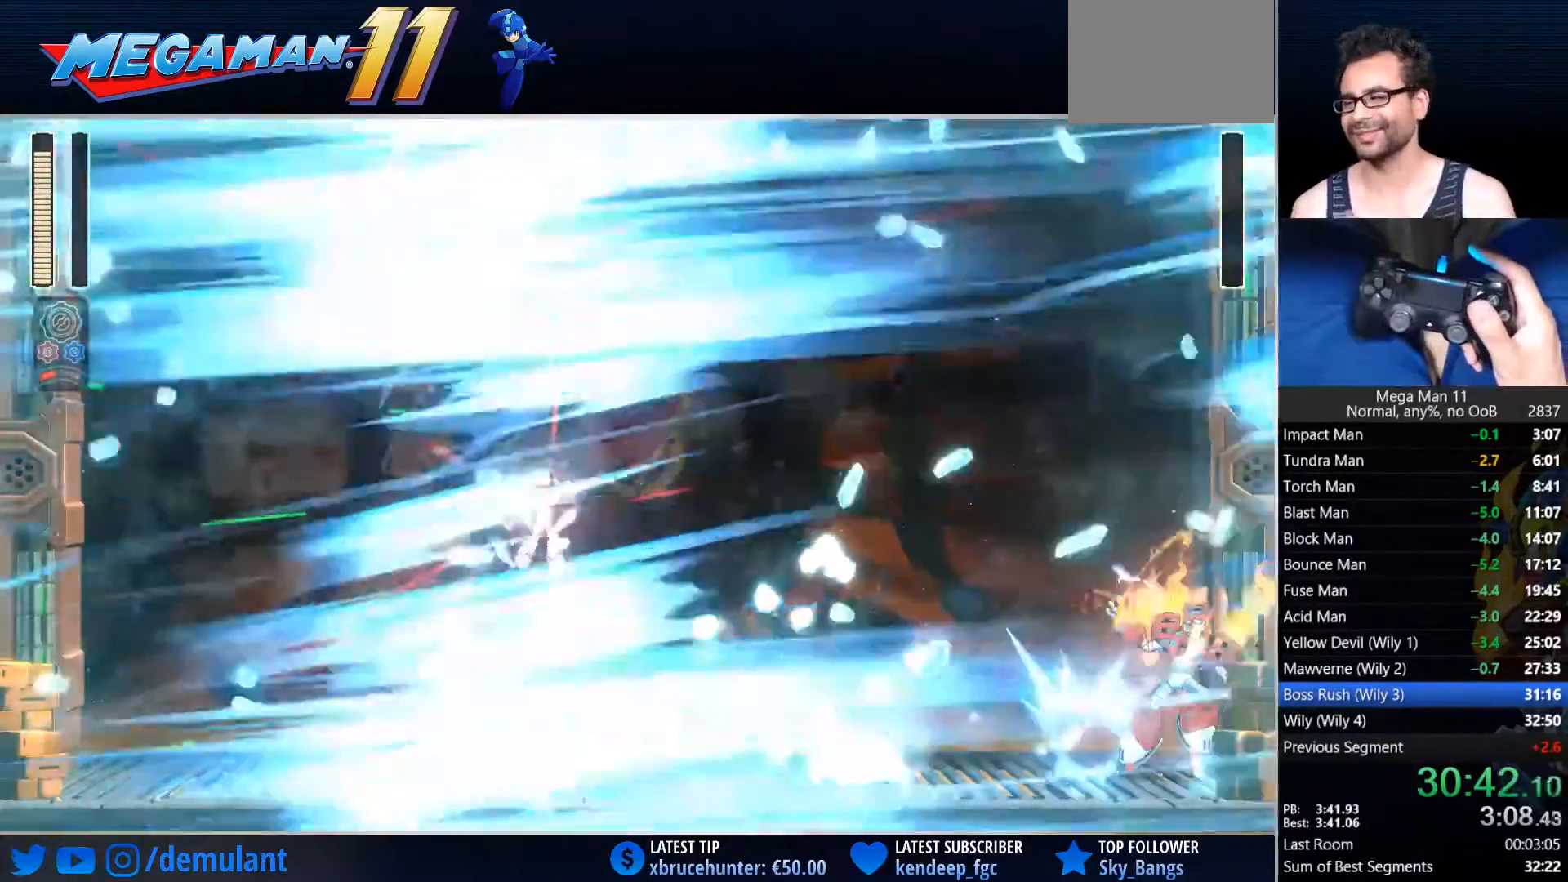
{"dt_ms": 500, "buttons": [], "left_stick": "center", "right_stick": "center", "events": []}
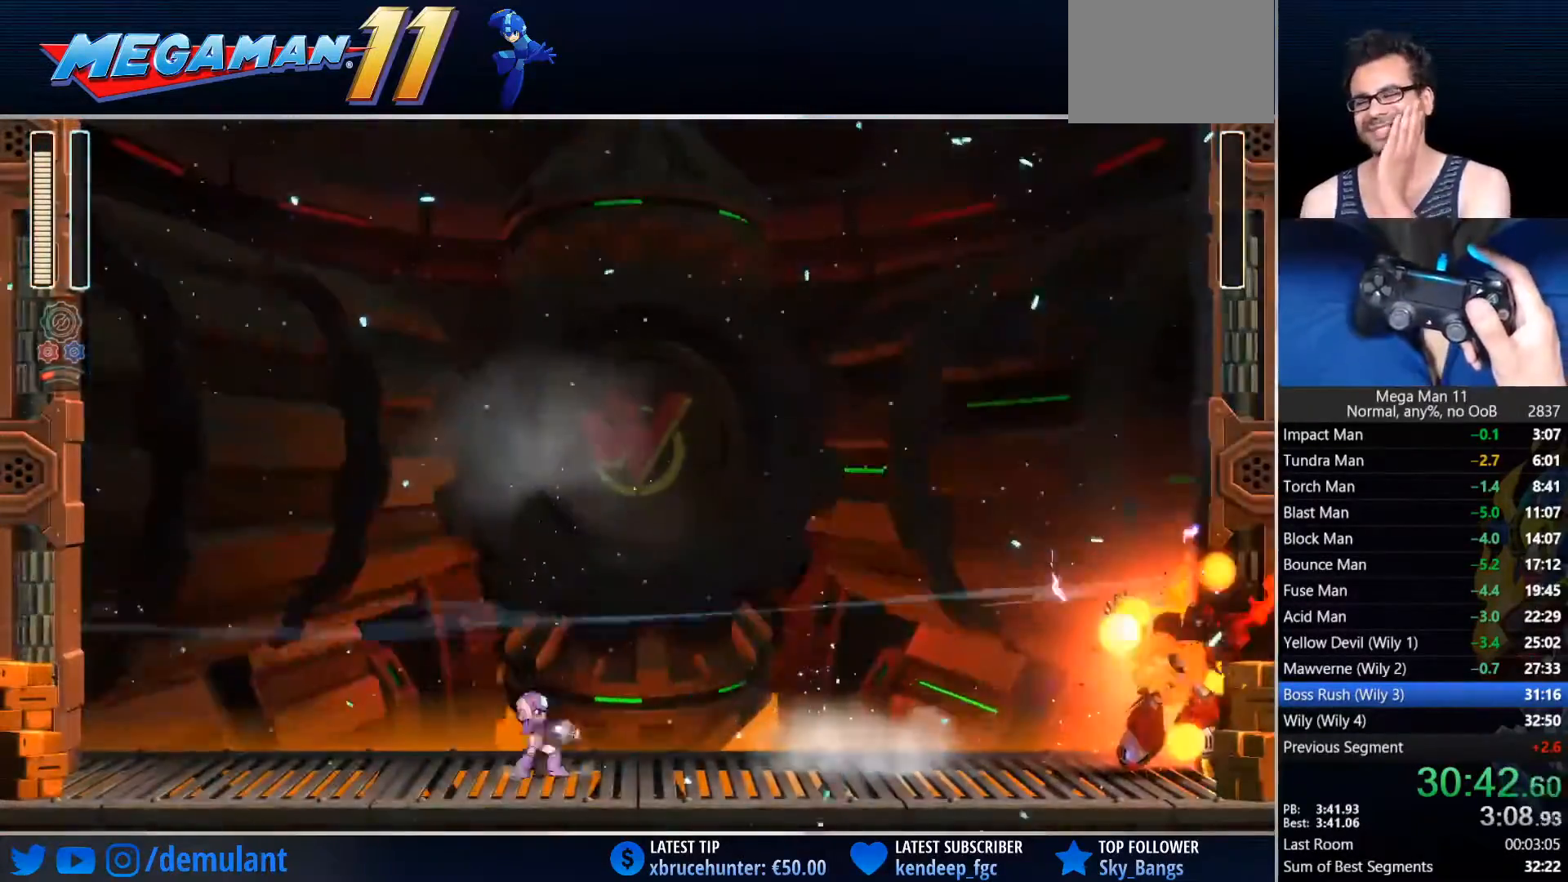
{"dt_ms": 500, "buttons": [], "left_stick": "center", "right_stick": "center", "events": []}
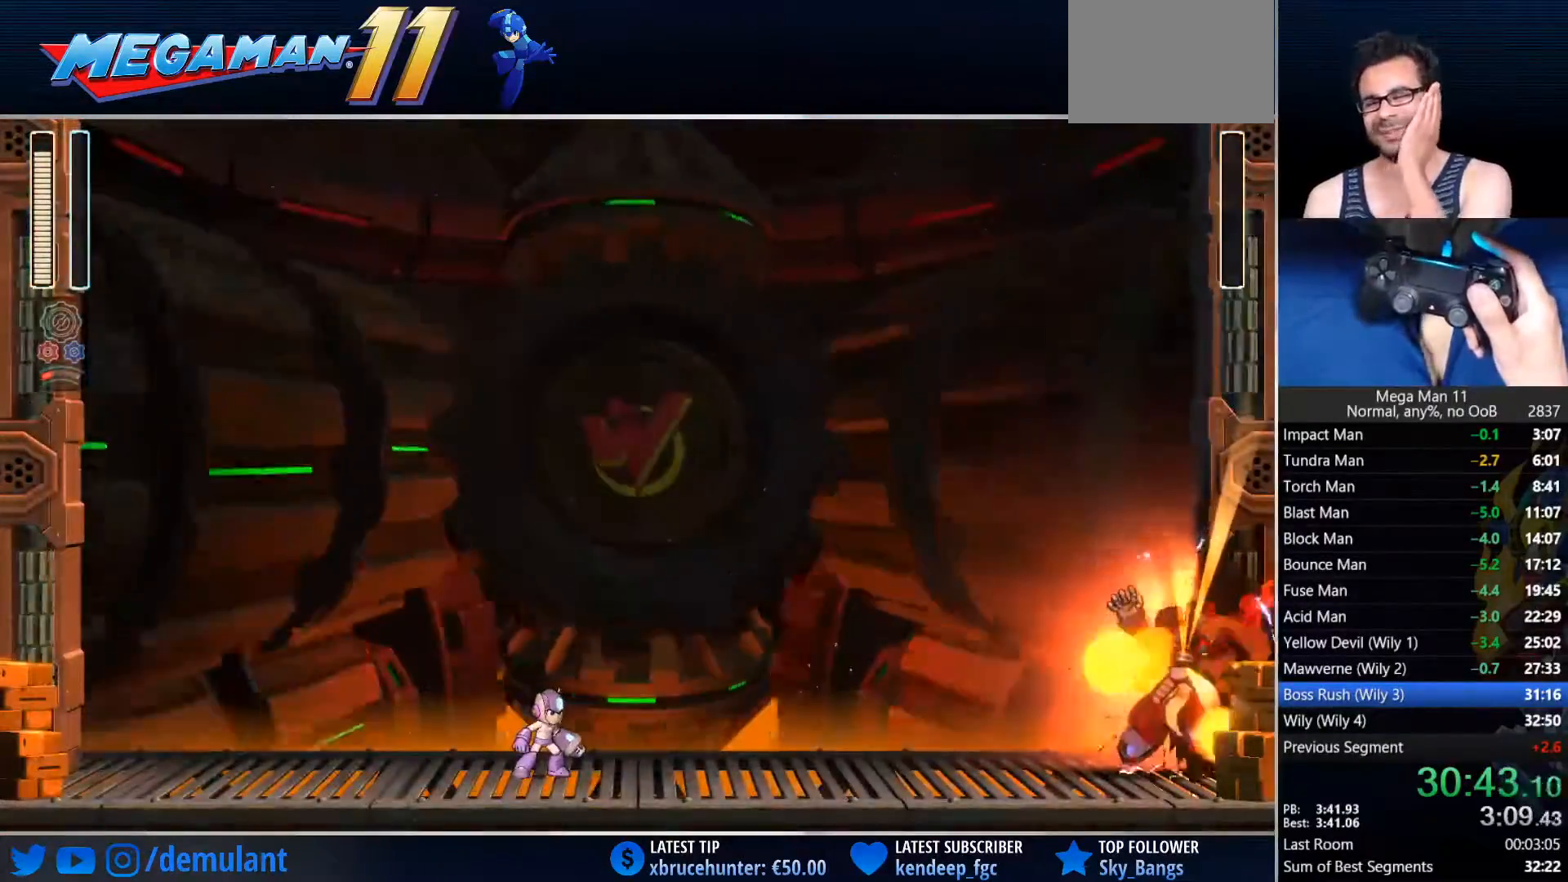
{"dt_ms": 500, "buttons": [], "left_stick": "center", "right_stick": "center", "events": []}
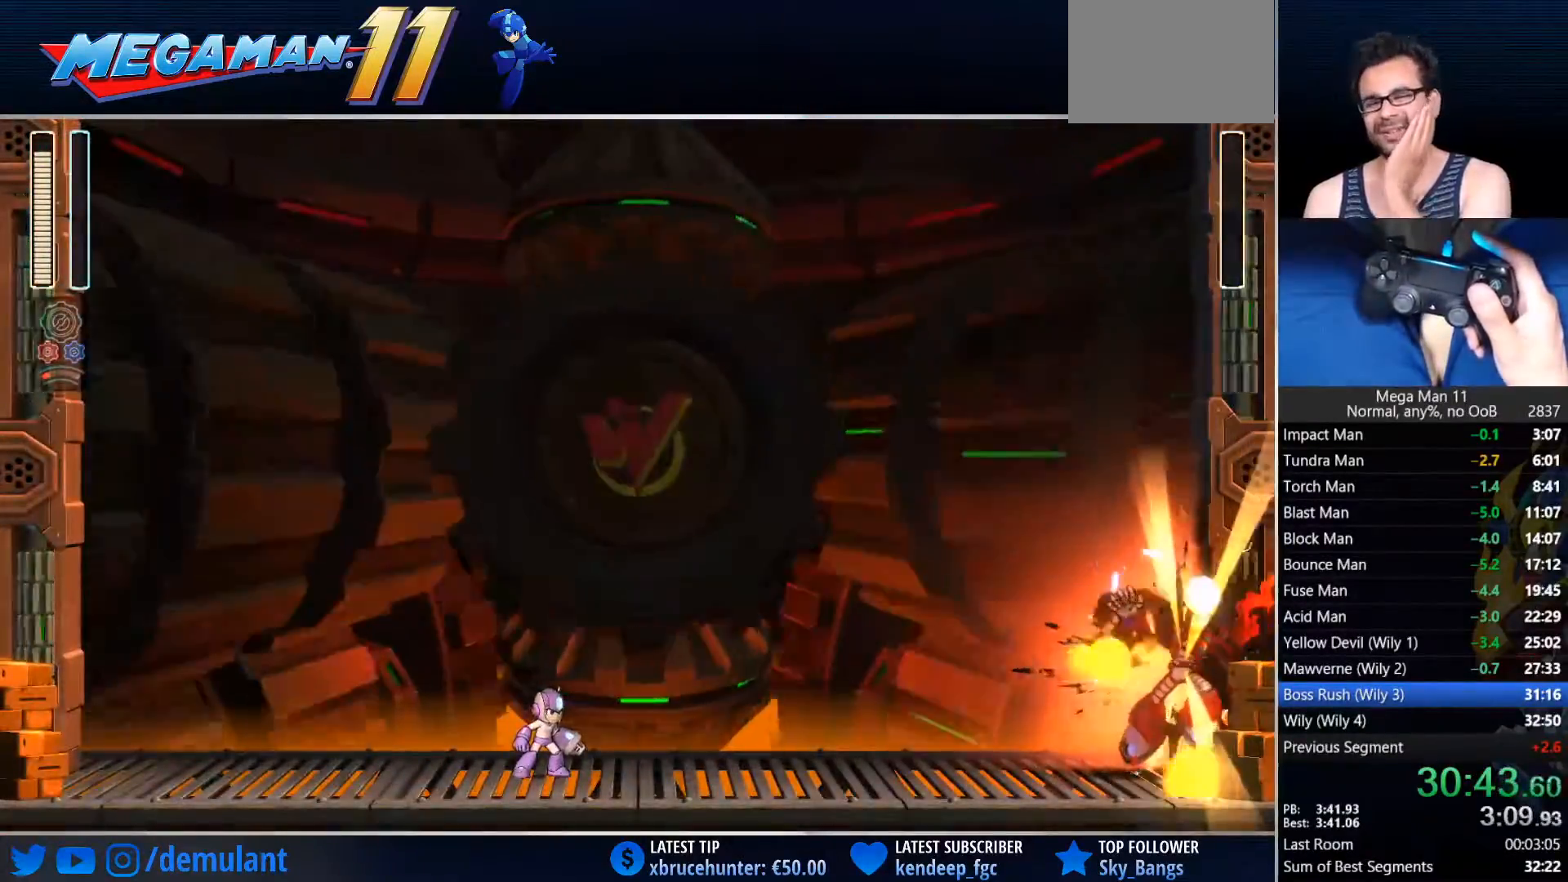
{"dt_ms": 500, "buttons": [], "left_stick": "center", "right_stick": "center", "events": []}
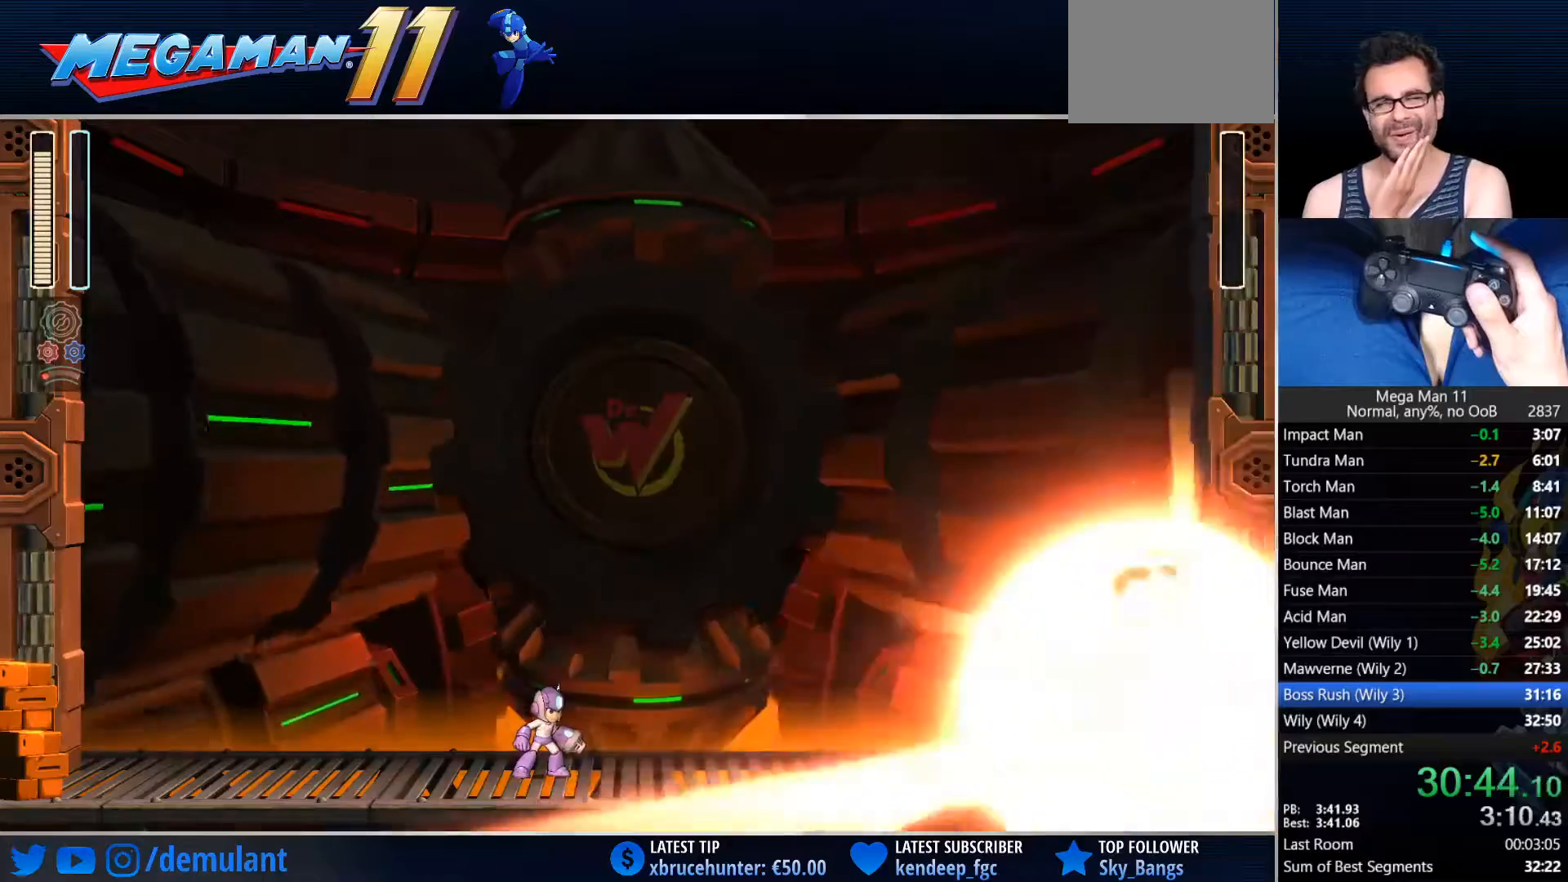
{"dt_ms": 500, "buttons": [], "left_stick": "center", "right_stick": "center", "events": []}
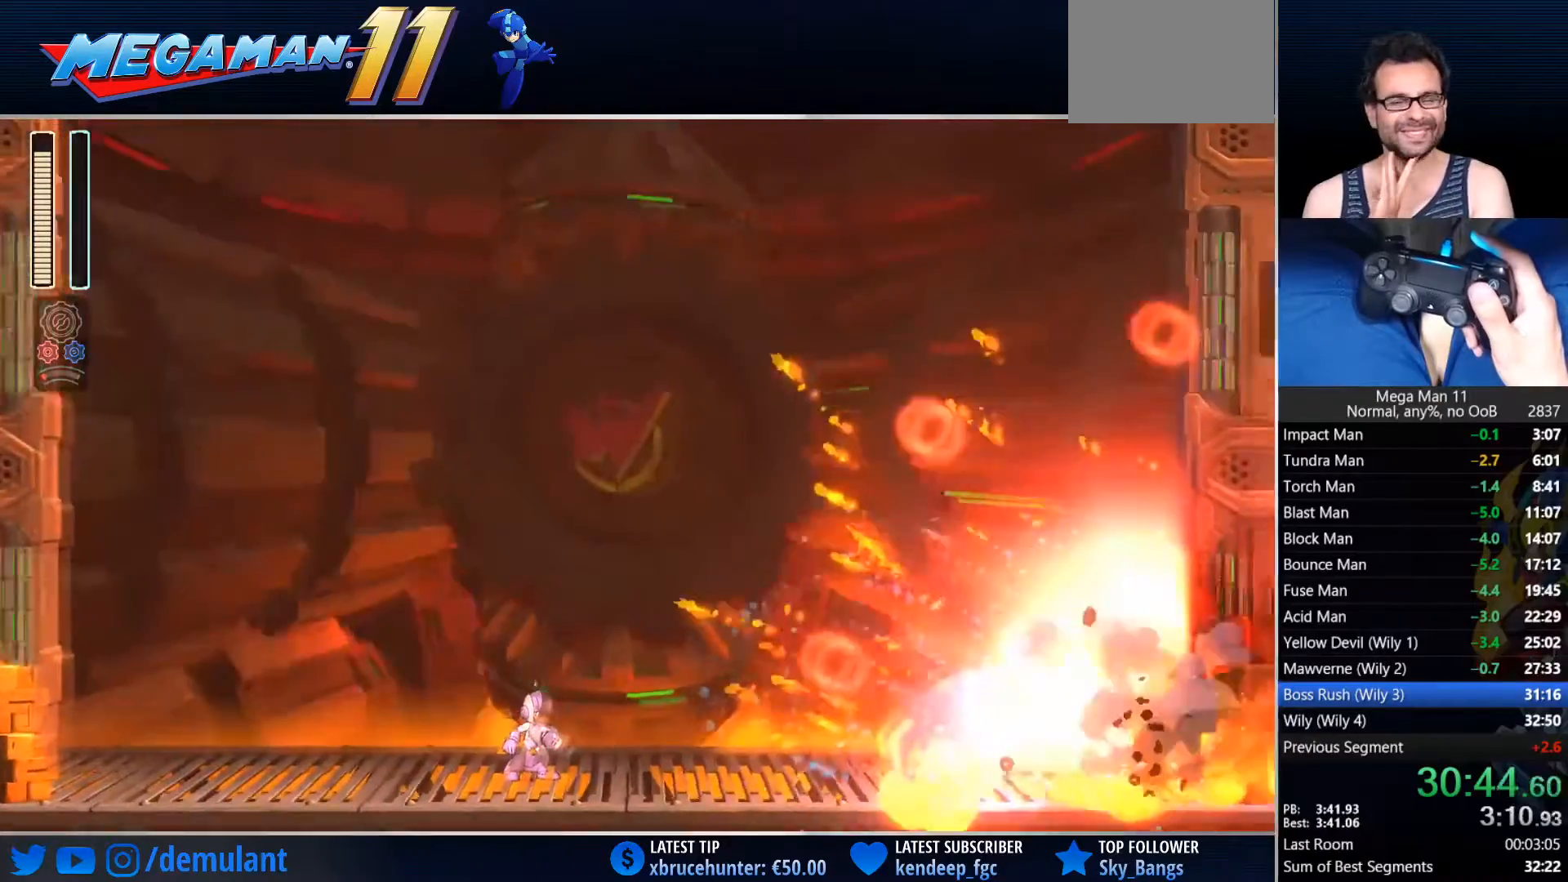
{"dt_ms": 500, "buttons": [], "left_stick": "center", "right_stick": "center", "events": []}
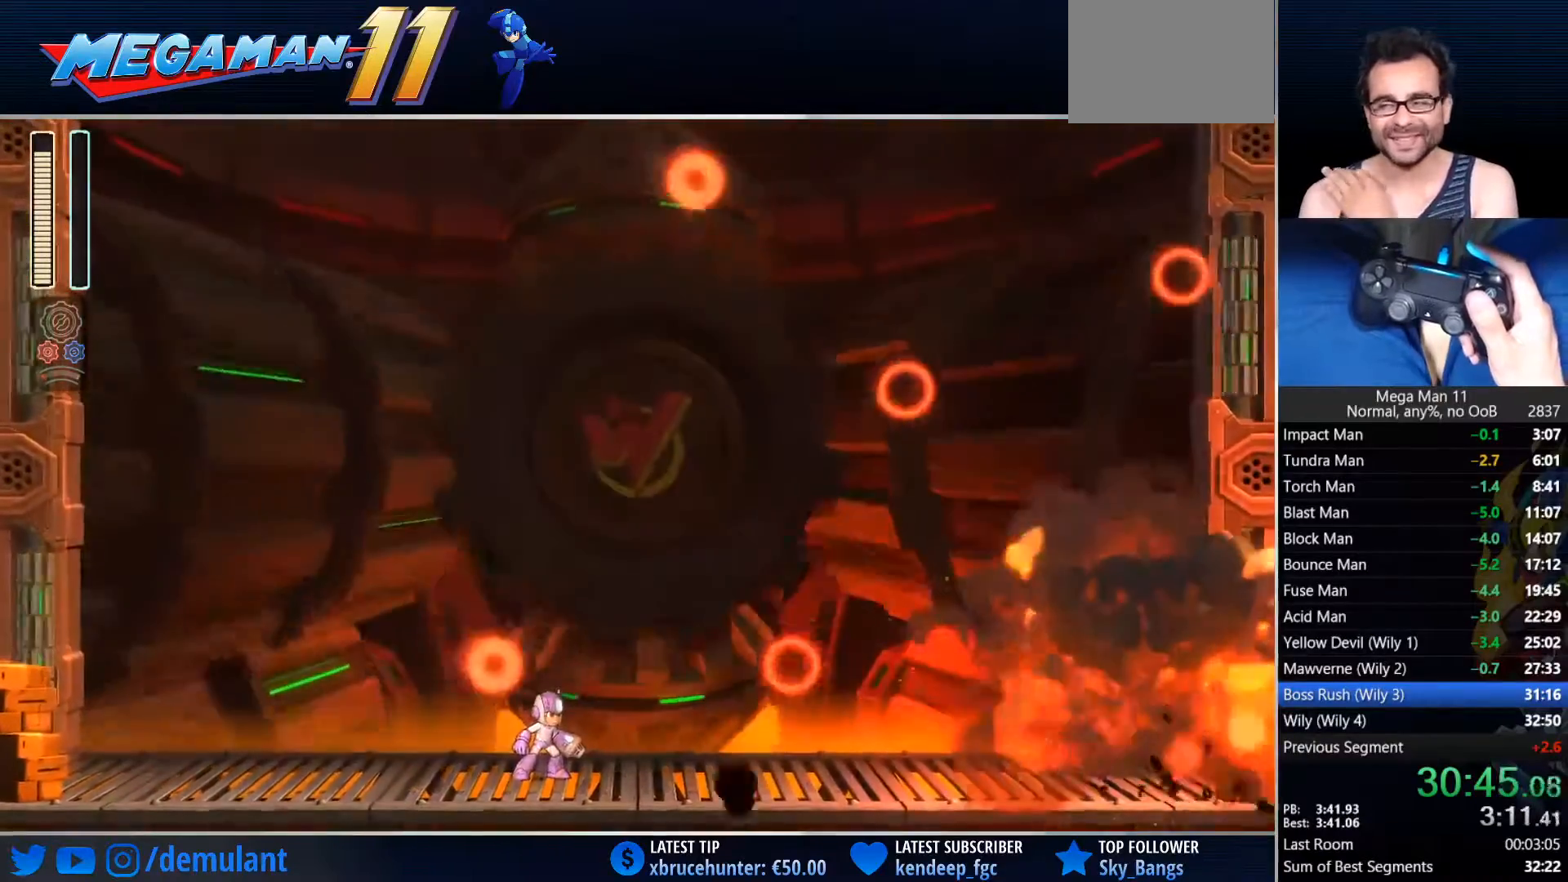
{"dt_ms": 500, "buttons": [], "left_stick": "center", "right_stick": "center", "events": []}
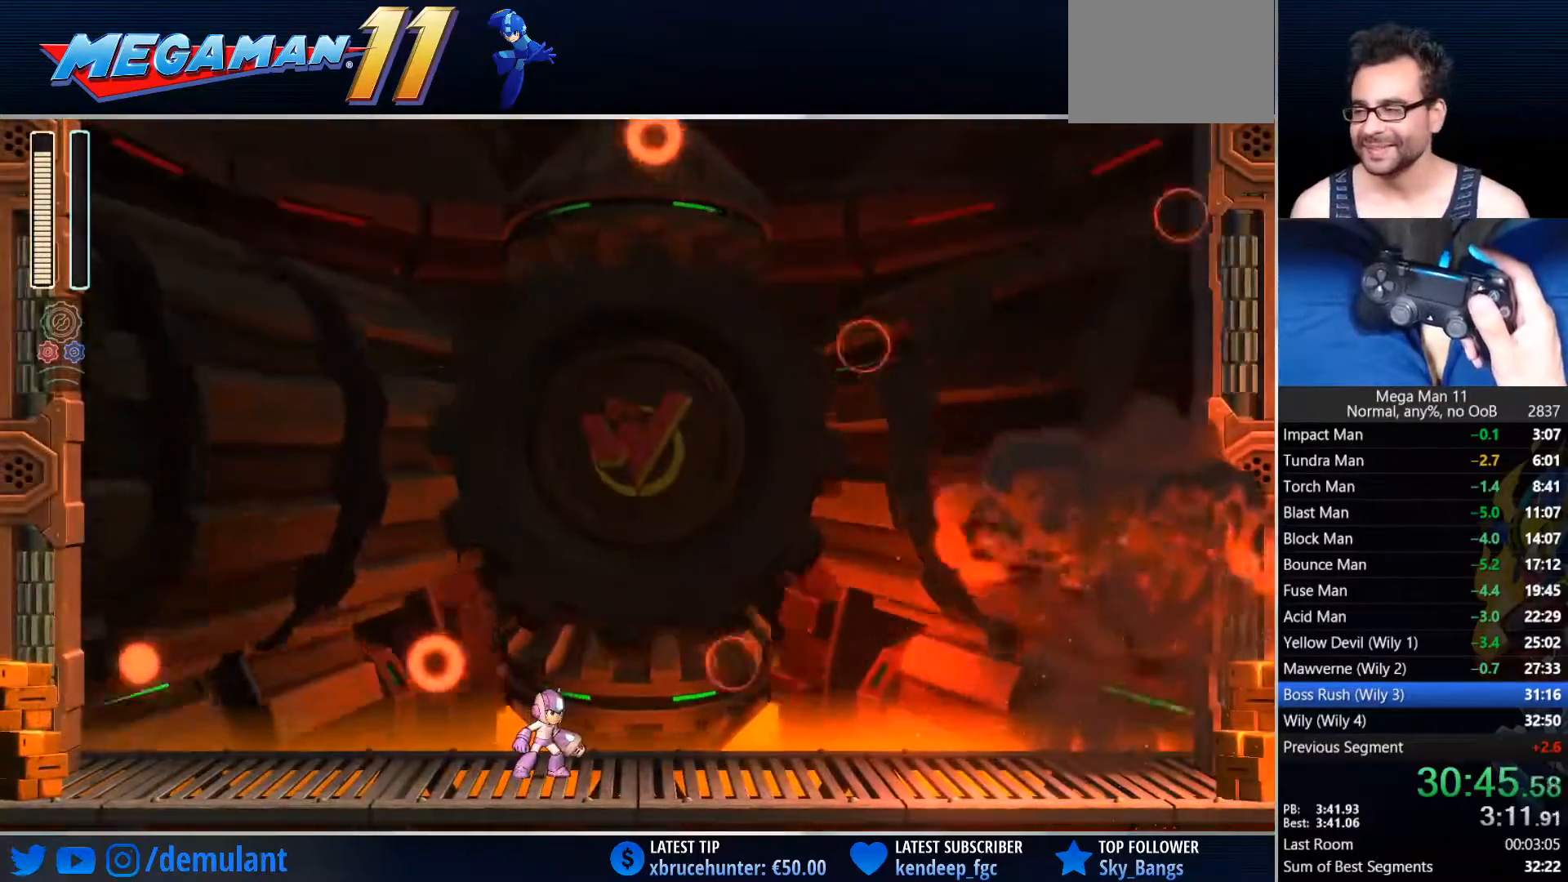
{"dt_ms": 500, "buttons": ["DPAD_LEFT"], "left_stick": "center", "right_stick": "center", "events": [[500, "DPAD_LEFT", "down"]]}
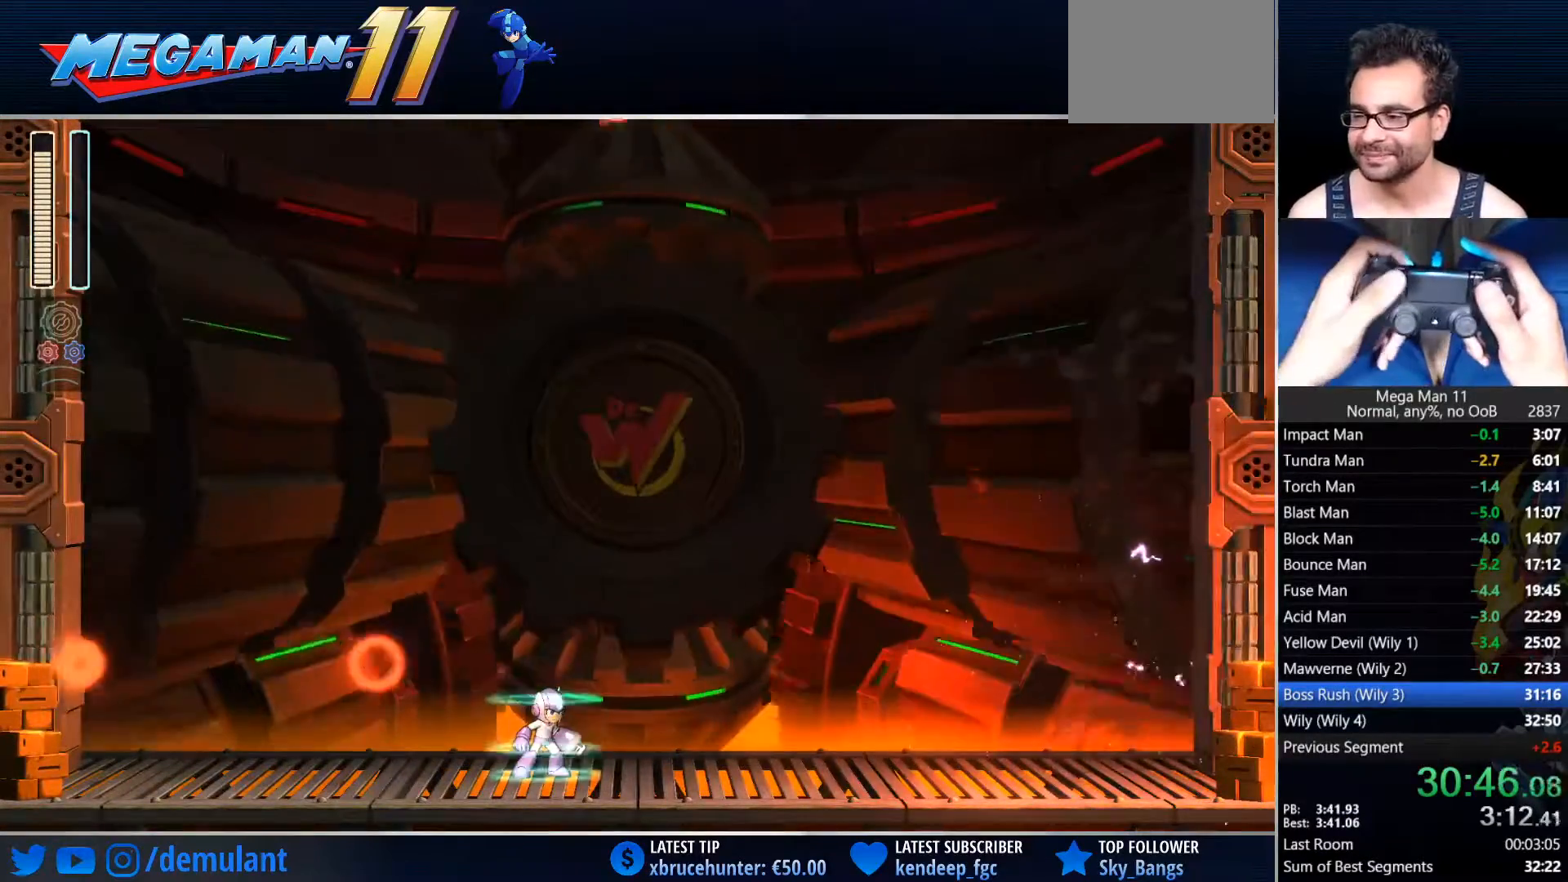
{"dt_ms": 500, "buttons": ["DPAD_RIGHT"], "left_stick": "center", "right_stick": "center"}
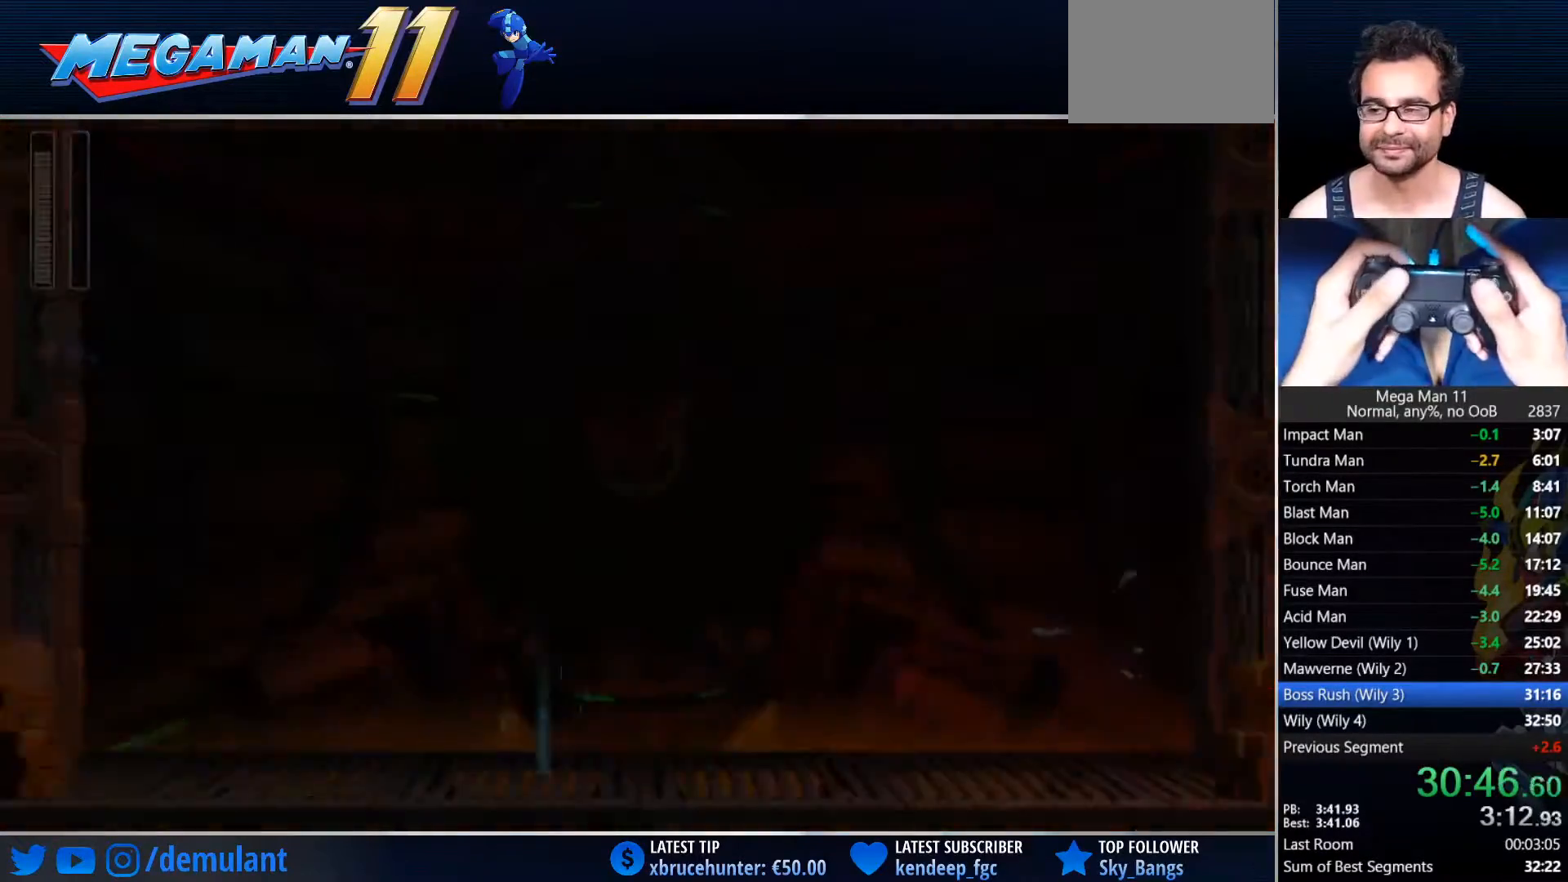
{"dt_ms": 500, "buttons": ["DPAD_RIGHT"], "left_stick": "center", "right_stick": "center", "events": []}
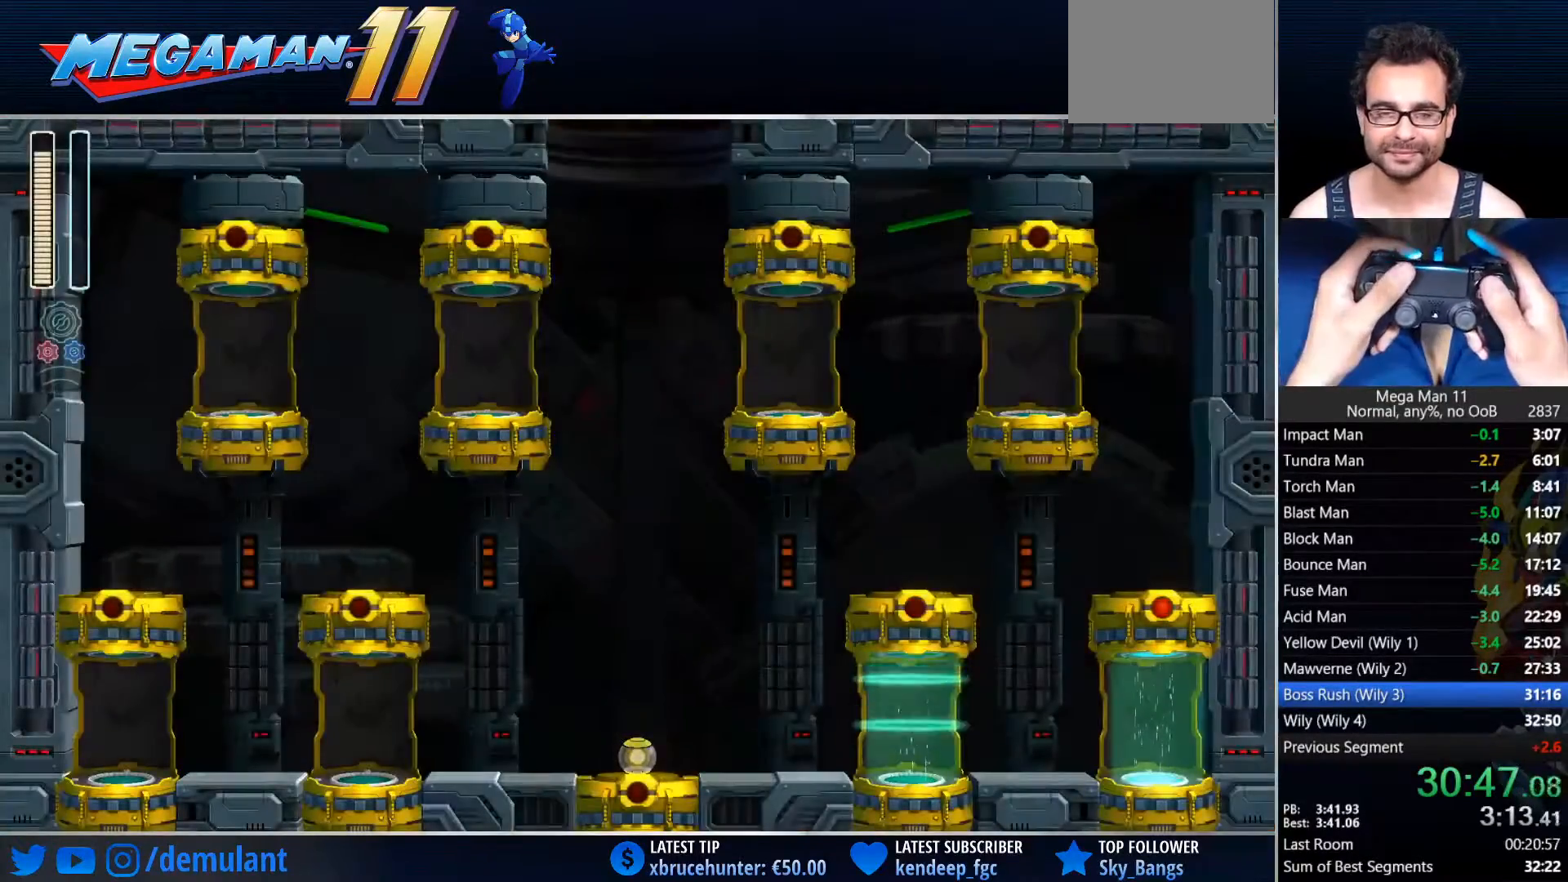
{"dt_ms": 500, "buttons": ["DPAD_RIGHT"], "left_stick": "center", "right_stick": "center", "events": []}
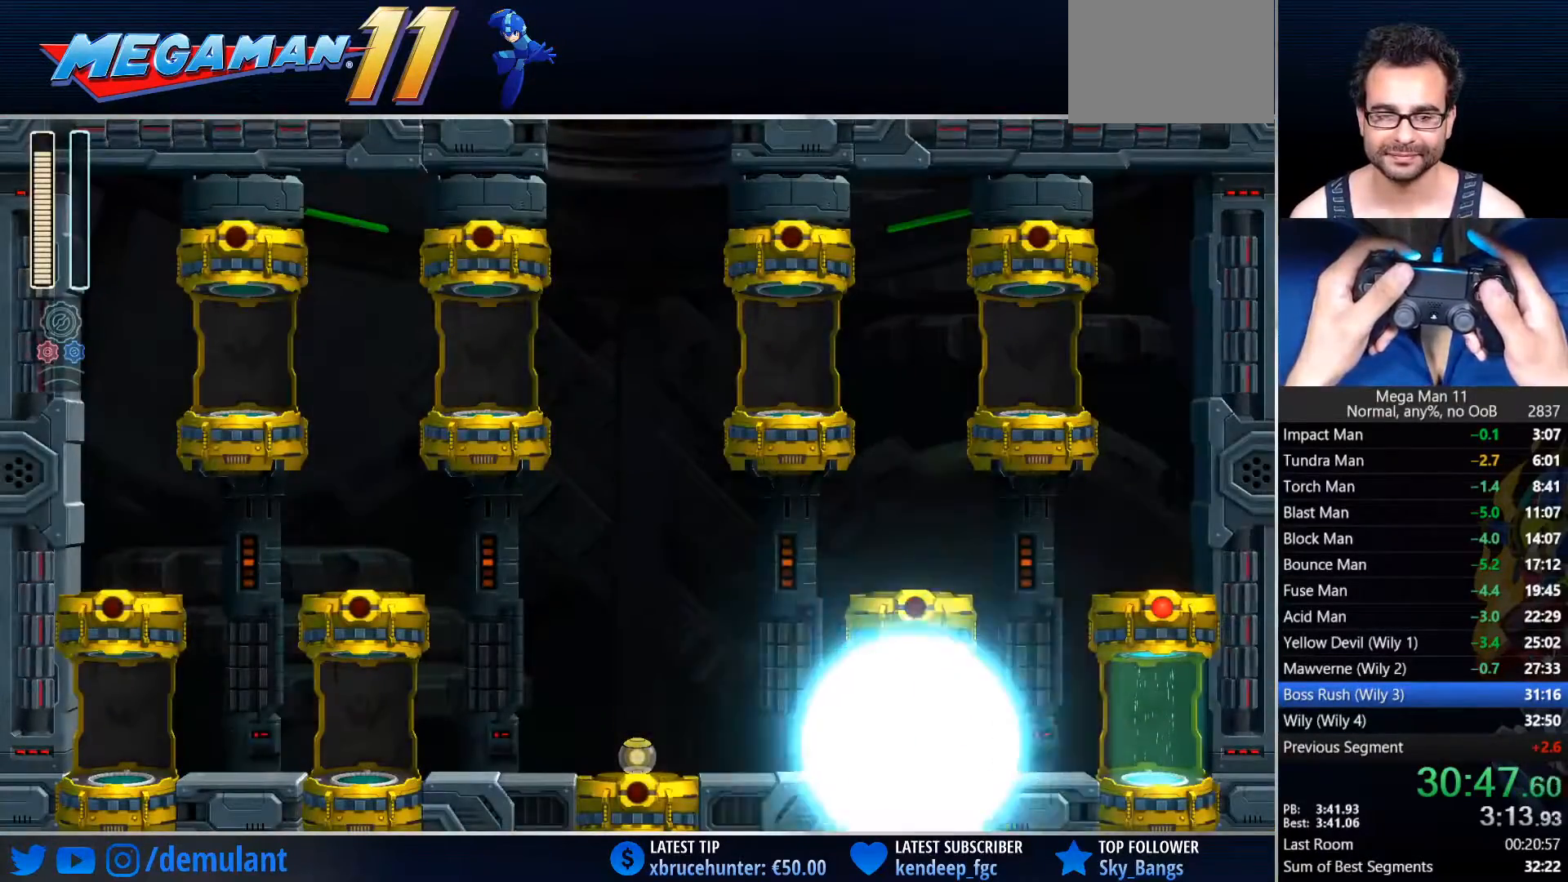
{"dt_ms": 500, "buttons": ["DPAD_RIGHT"], "left_stick": "center", "right_stick": "center", "events": []}